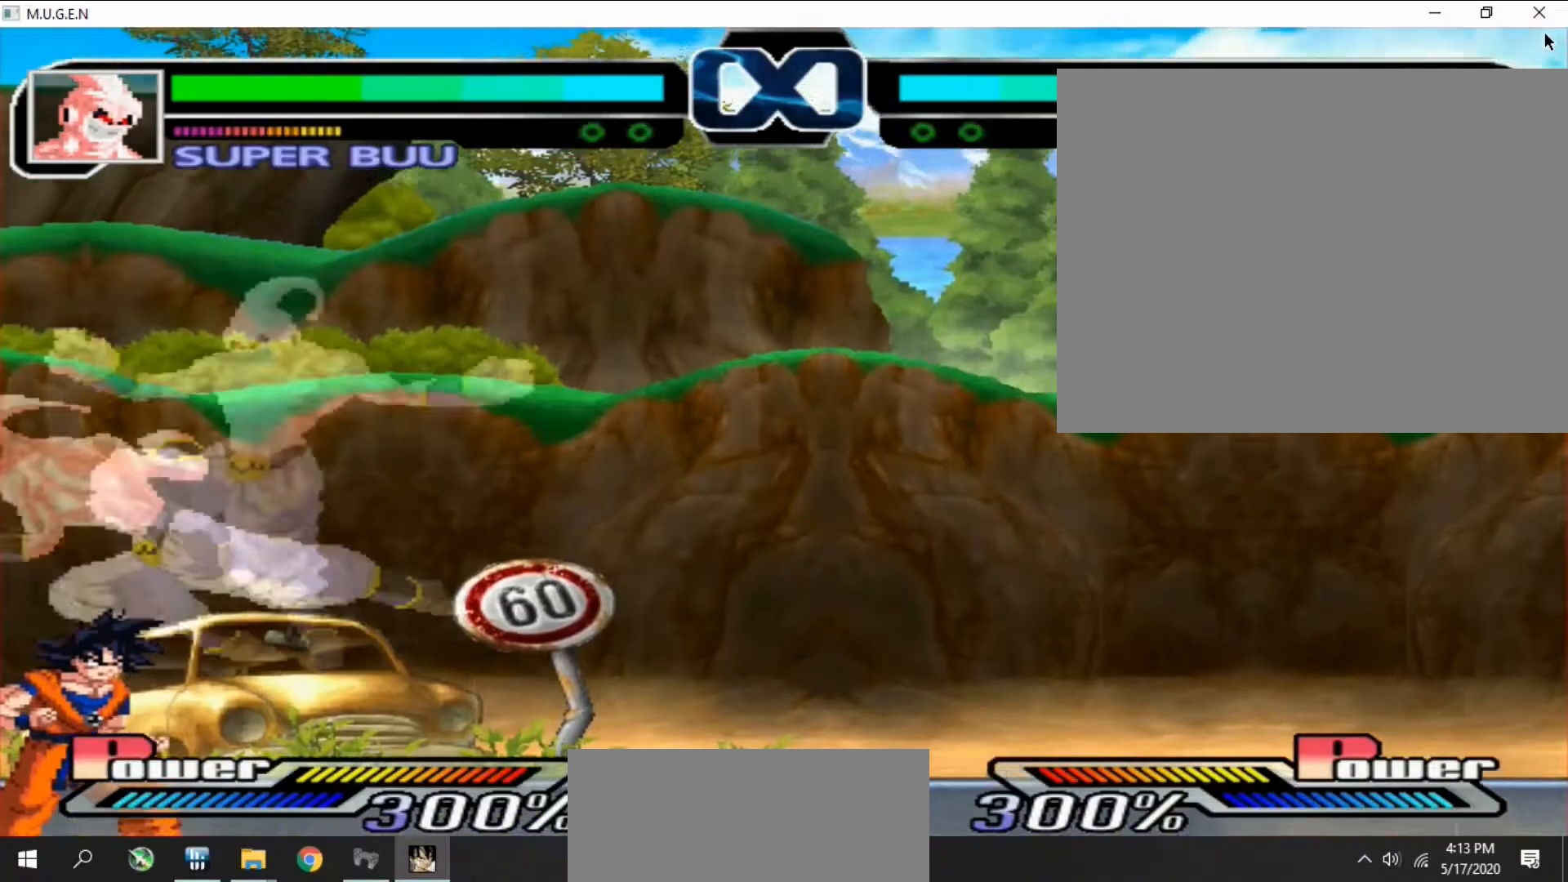
Gameplay with a controller (PlayStation layout); each line is a JSON object with the inputs held at the frame after it. "events" lists button and stick changes between this image and that frame as [ms after this image, input, new state], when the widget could be followed in between. Not read: L3 R3 left_stick right_stick.
{"buttons": ["DPAD_DOWN"], "events": [[67, "DPAD_DOWN", "down"], [67, "DPAD_LEFT", "down"], [100, "DPAD_DOWN", "up"], [100, "DPAD_LEFT", "up"], [133, "DPAD_DOWN", "down"], [200, "DPAD_DOWN", "up"], [500, "DPAD_DOWN", "down"]]}
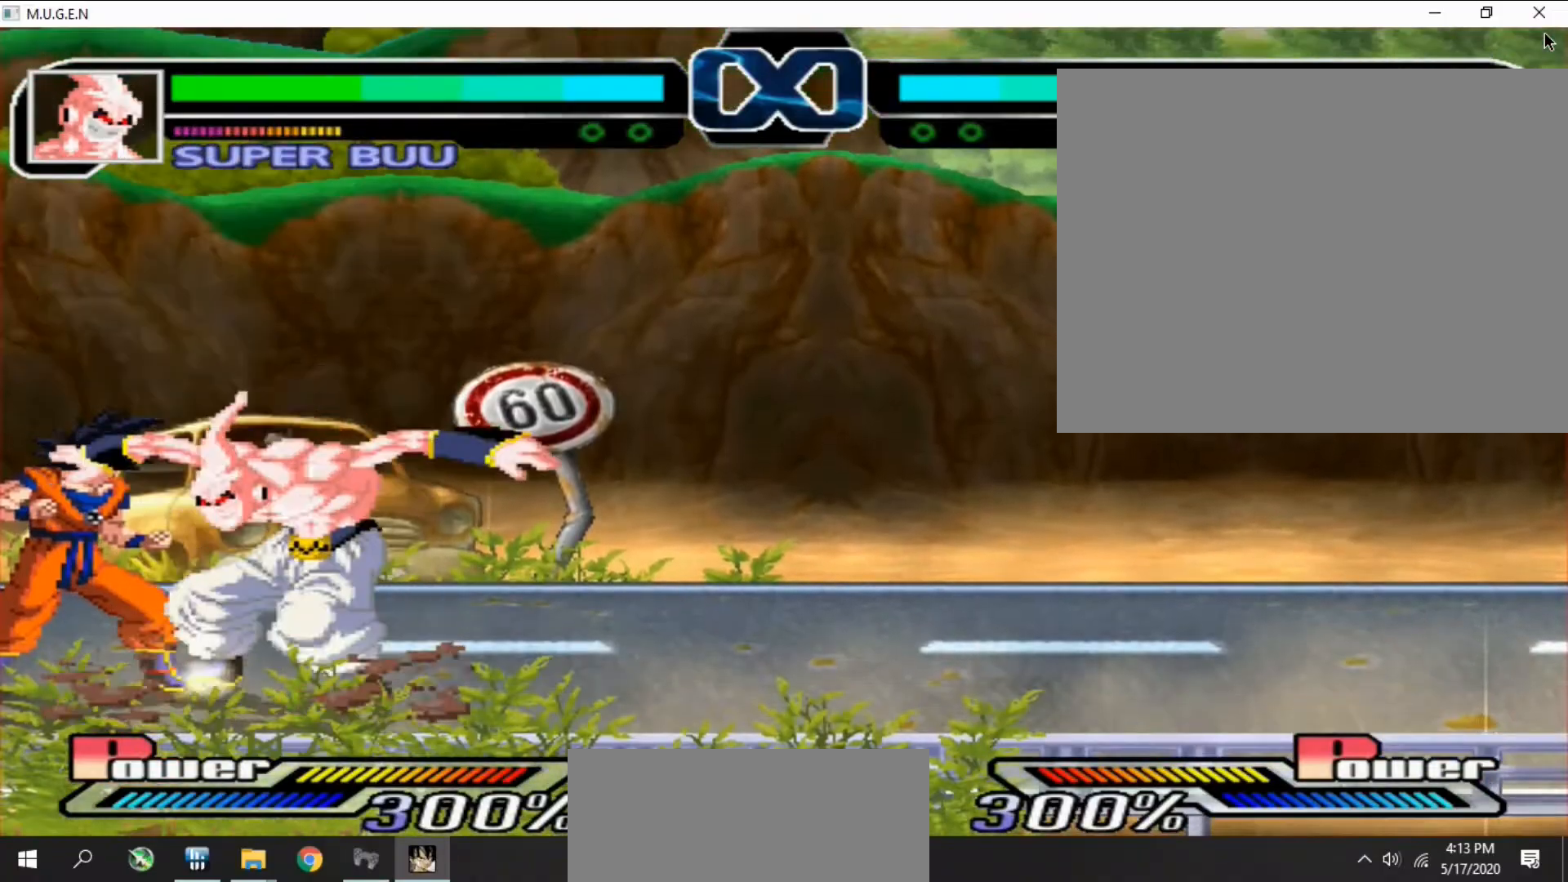
{"buttons": []}
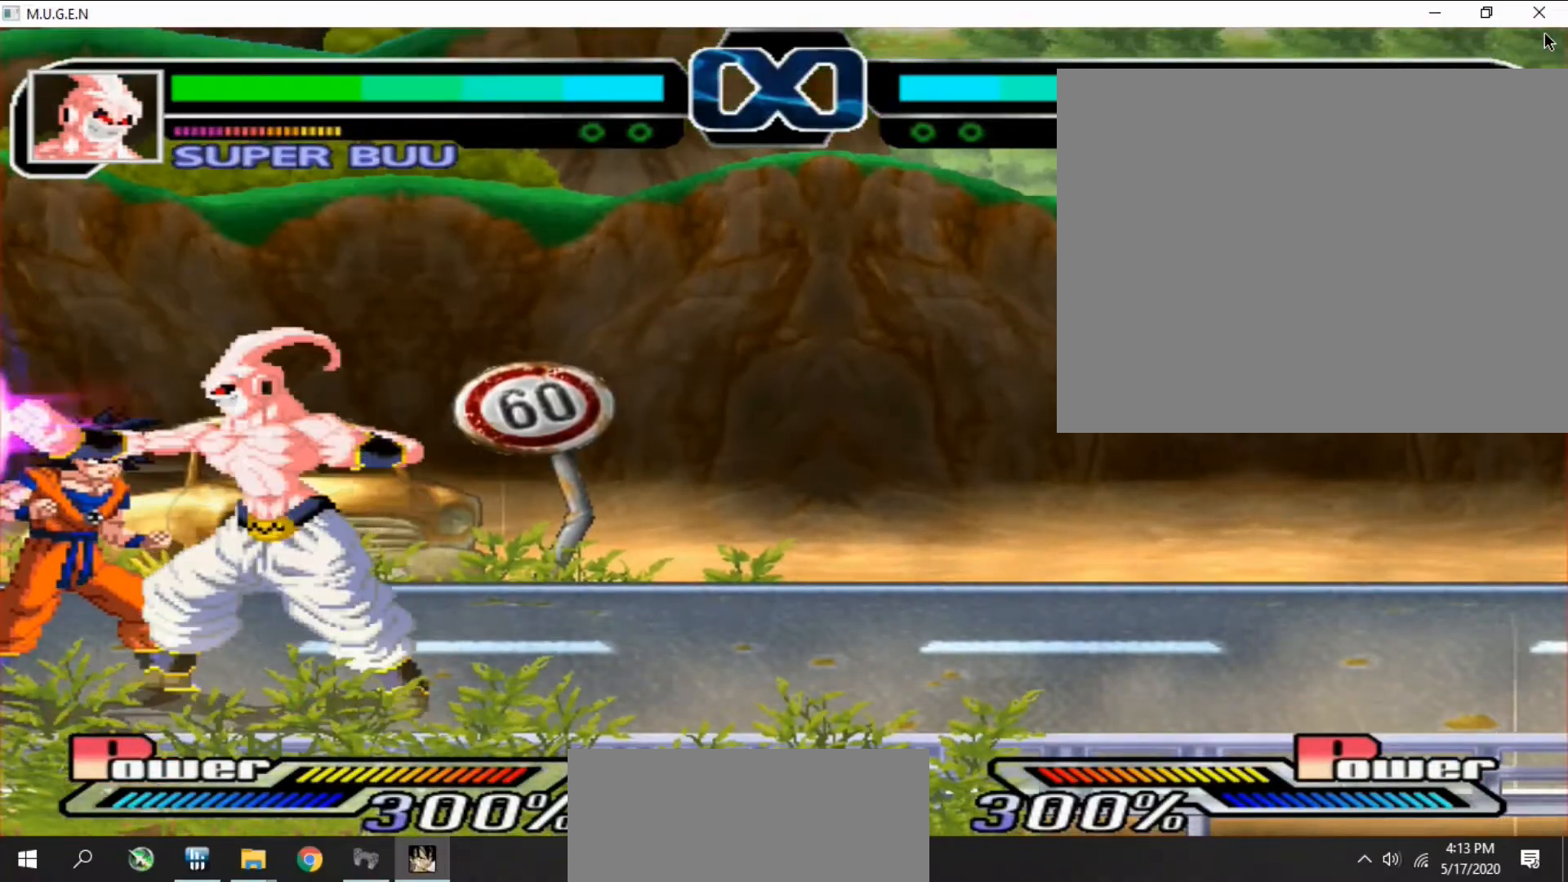
{"buttons": ["R2"]}
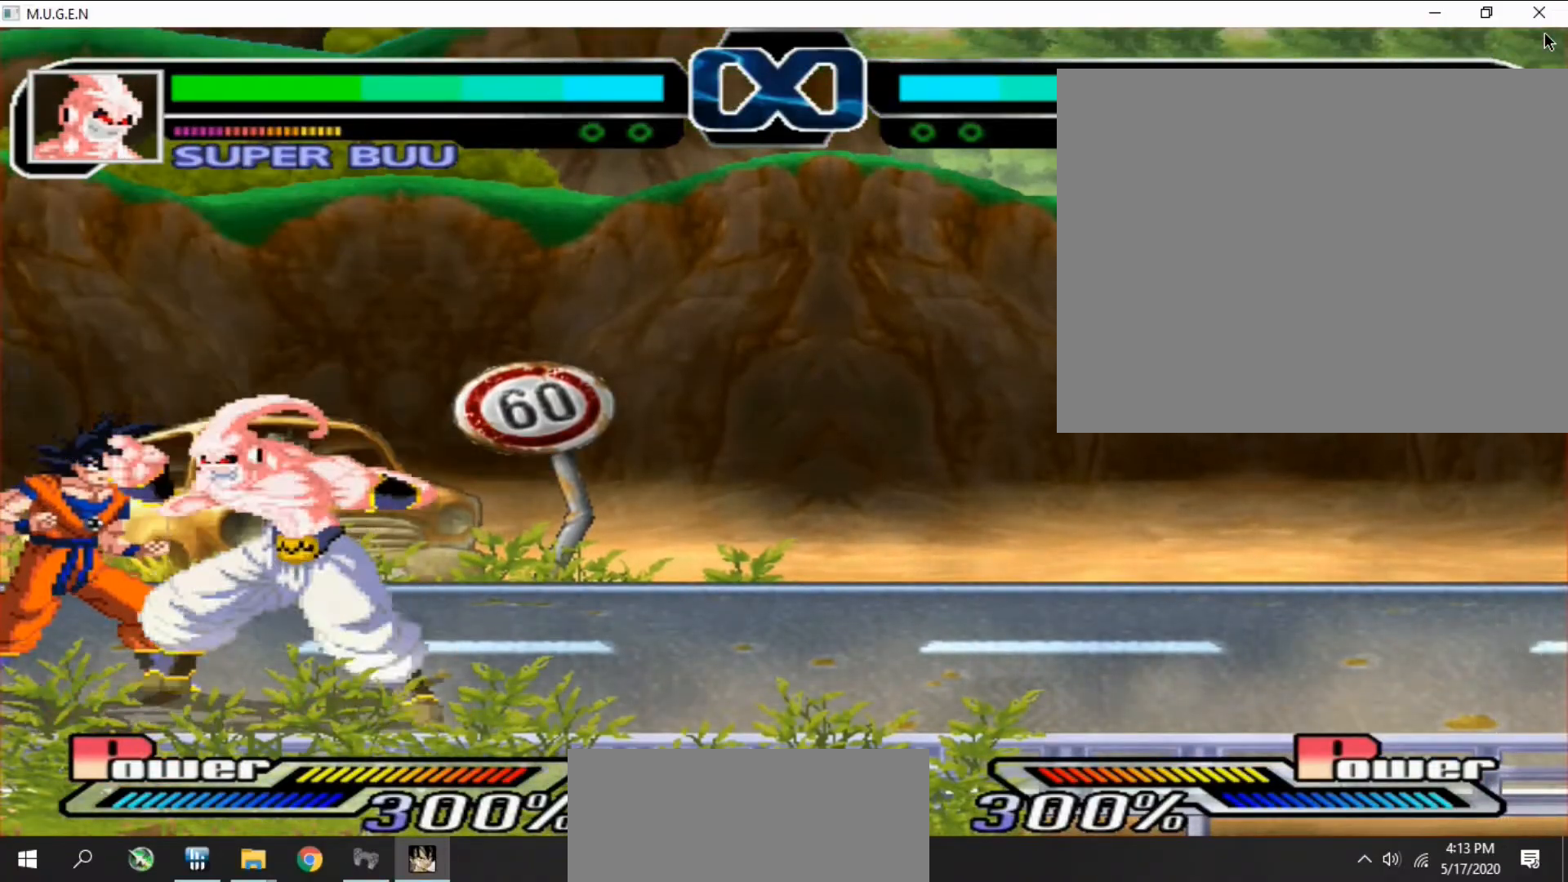
{"buttons": ["DPAD_DOWN"], "events": [[33, "DPAD_DOWN", "down"], [33, "R2", "up"], [67, "DPAD_DOWN", "up"], [67, "DPAD_RIGHT", "down"], [100, "DPAD_DOWN", "down"], [100, "DPAD_RIGHT", "up"], [133, "DPAD_DOWN", "up"], [133, "DPAD_RIGHT", "down"], [167, "DPAD_DOWN", "down"], [167, "DPAD_RIGHT", "up"], [200, "DPAD_DOWN", "up"], [200, "DPAD_RIGHT", "down"], [233, "DPAD_DOWN", "down"], [233, "DPAD_RIGHT", "up"], [267, "DPAD_DOWN", "up"], [267, "DPAD_RIGHT", "down"], [300, "DPAD_DOWN", "down"], [300, "DPAD_RIGHT", "up"], [333, "DPAD_DOWN", "up"], [333, "DPAD_RIGHT", "down"], [367, "DPAD_DOWN", "down"], [367, "DPAD_RIGHT", "up"], [400, "DPAD_DOWN", "up"], [400, "DPAD_RIGHT", "down"], [433, "DPAD_DOWN", "down"], [433, "DPAD_RIGHT", "up"], [467, "DPAD_DOWN", "up"], [467, "DPAD_RIGHT", "down"], [500, "DPAD_DOWN", "down"], [500, "DPAD_RIGHT", "up"]]}
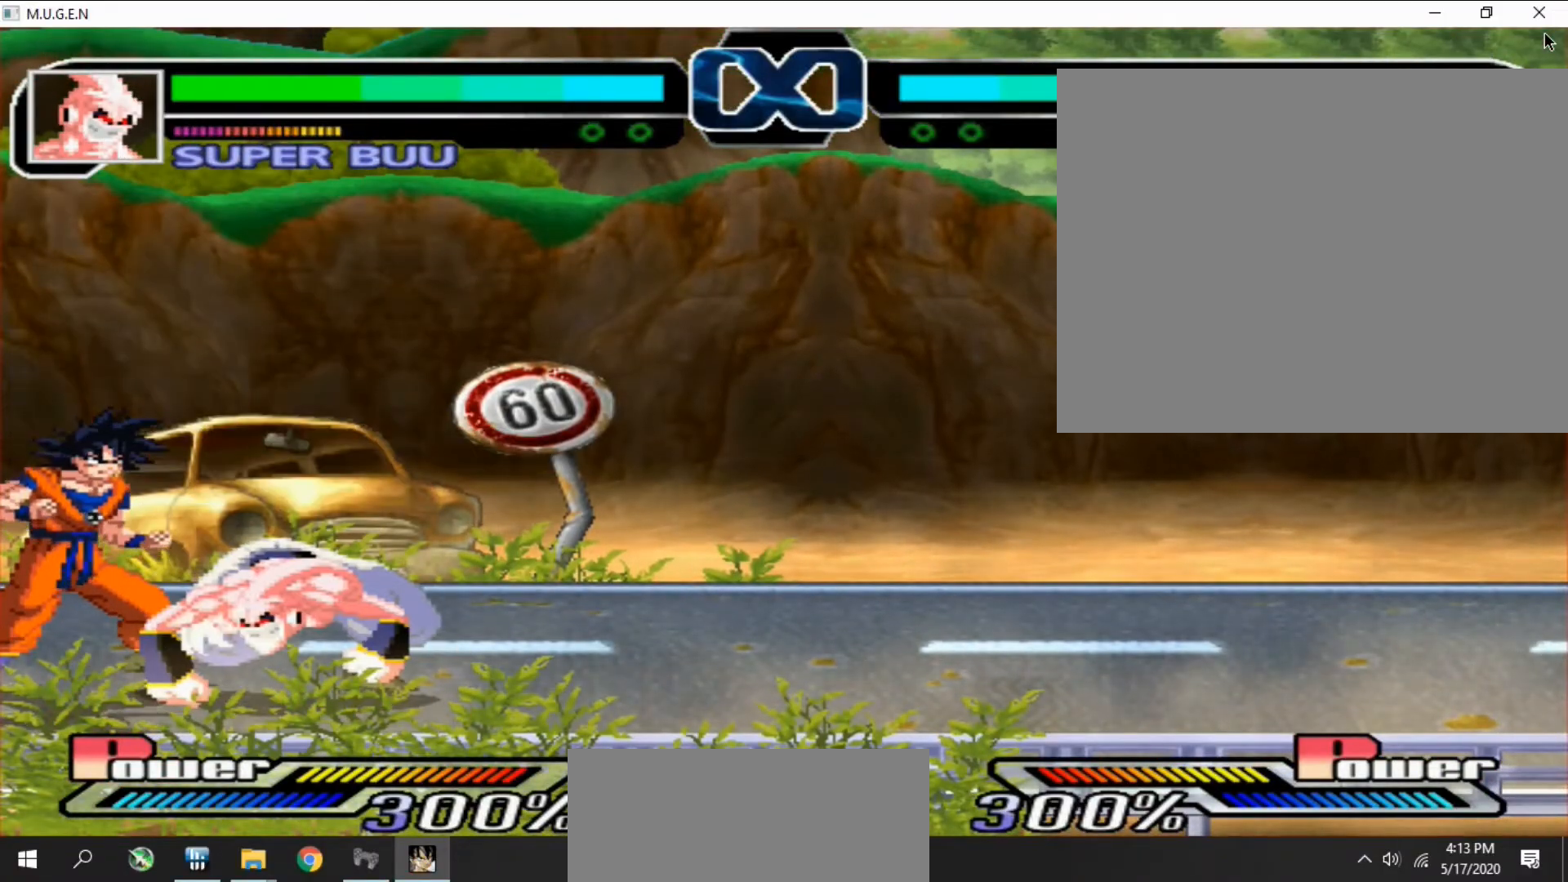
{"buttons": [], "events": [[33, "DPAD_DOWN", "up"], [33, "DPAD_RIGHT", "down"], [67, "DPAD_DOWN", "down"], [67, "DPAD_RIGHT", "up"], [100, "DPAD_DOWN", "up"], [100, "DPAD_RIGHT", "down"], [133, "DPAD_RIGHT", "up"], [167, "DPAD_RIGHT", "down"], [200, "DPAD_RIGHT", "up"], [367, "DPAD_RIGHT", "down"], [400, "DPAD_RIGHT", "up"], [433, "DPAD_RIGHT", "down"], [467, "DPAD_RIGHT", "up"]]}
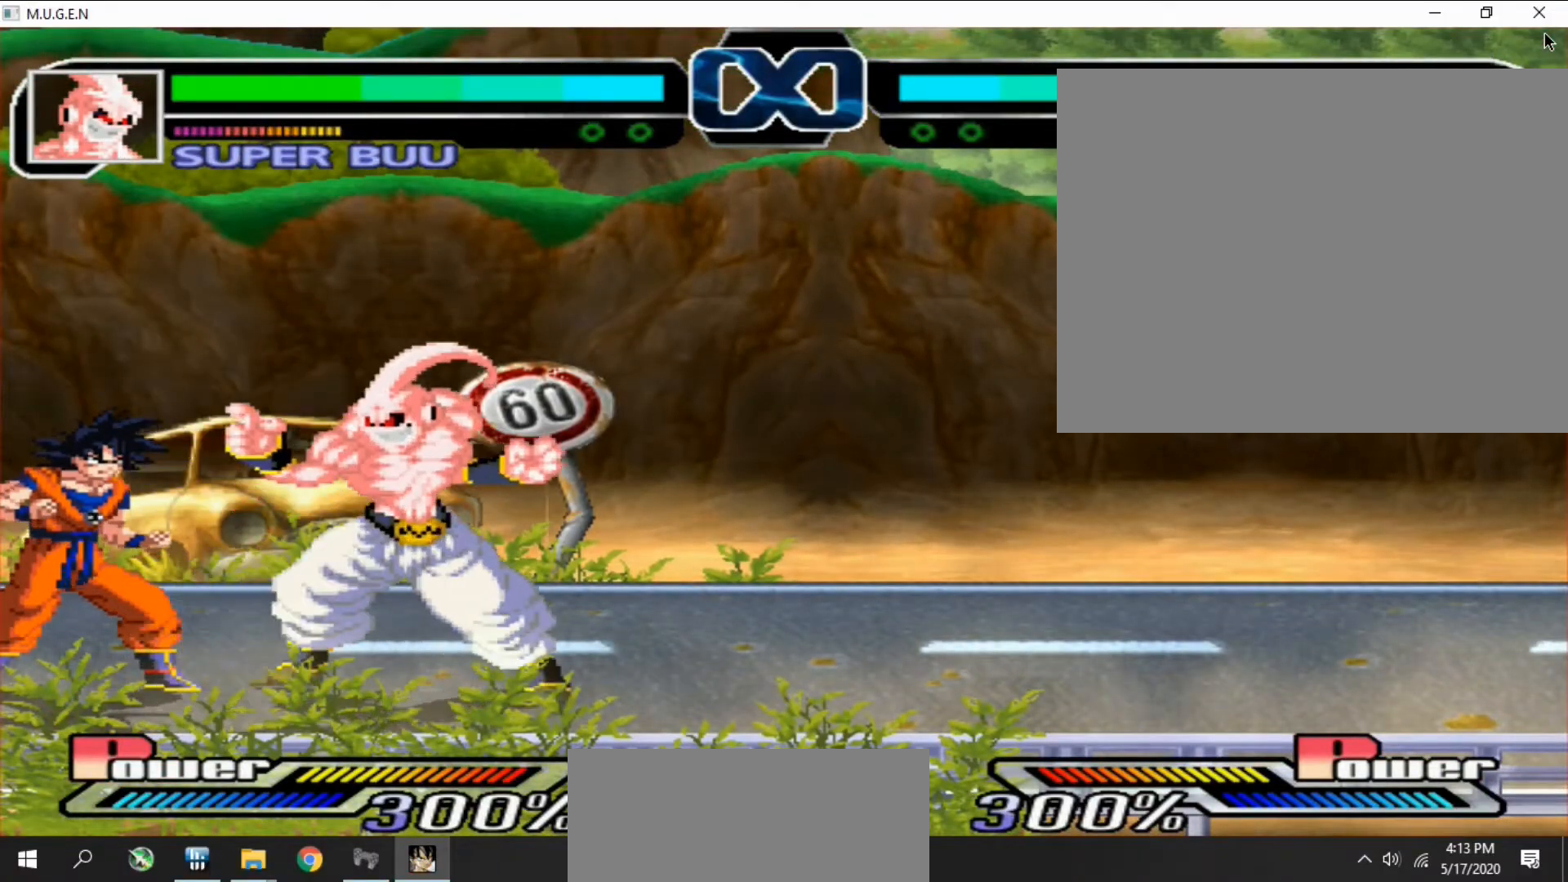
{"buttons": ["DPAD_RIGHT"], "events": [[33, "DPAD_RIGHT", "down"], [67, "DPAD_RIGHT", "up"], [100, "DPAD_RIGHT", "down"], [133, "DPAD_RIGHT", "up"], [167, "DPAD_RIGHT", "down"], [200, "DPAD_RIGHT", "up"], [233, "DPAD_RIGHT", "down"], [267, "DPAD_RIGHT", "up"], [300, "DPAD_RIGHT", "down"], [333, "DPAD_RIGHT", "up"], [367, "DPAD_RIGHT", "down"], [400, "DPAD_RIGHT", "up"], [433, "DPAD_RIGHT", "down"], [467, "DPAD_RIGHT", "up"], [500, "DPAD_RIGHT", "down"]]}
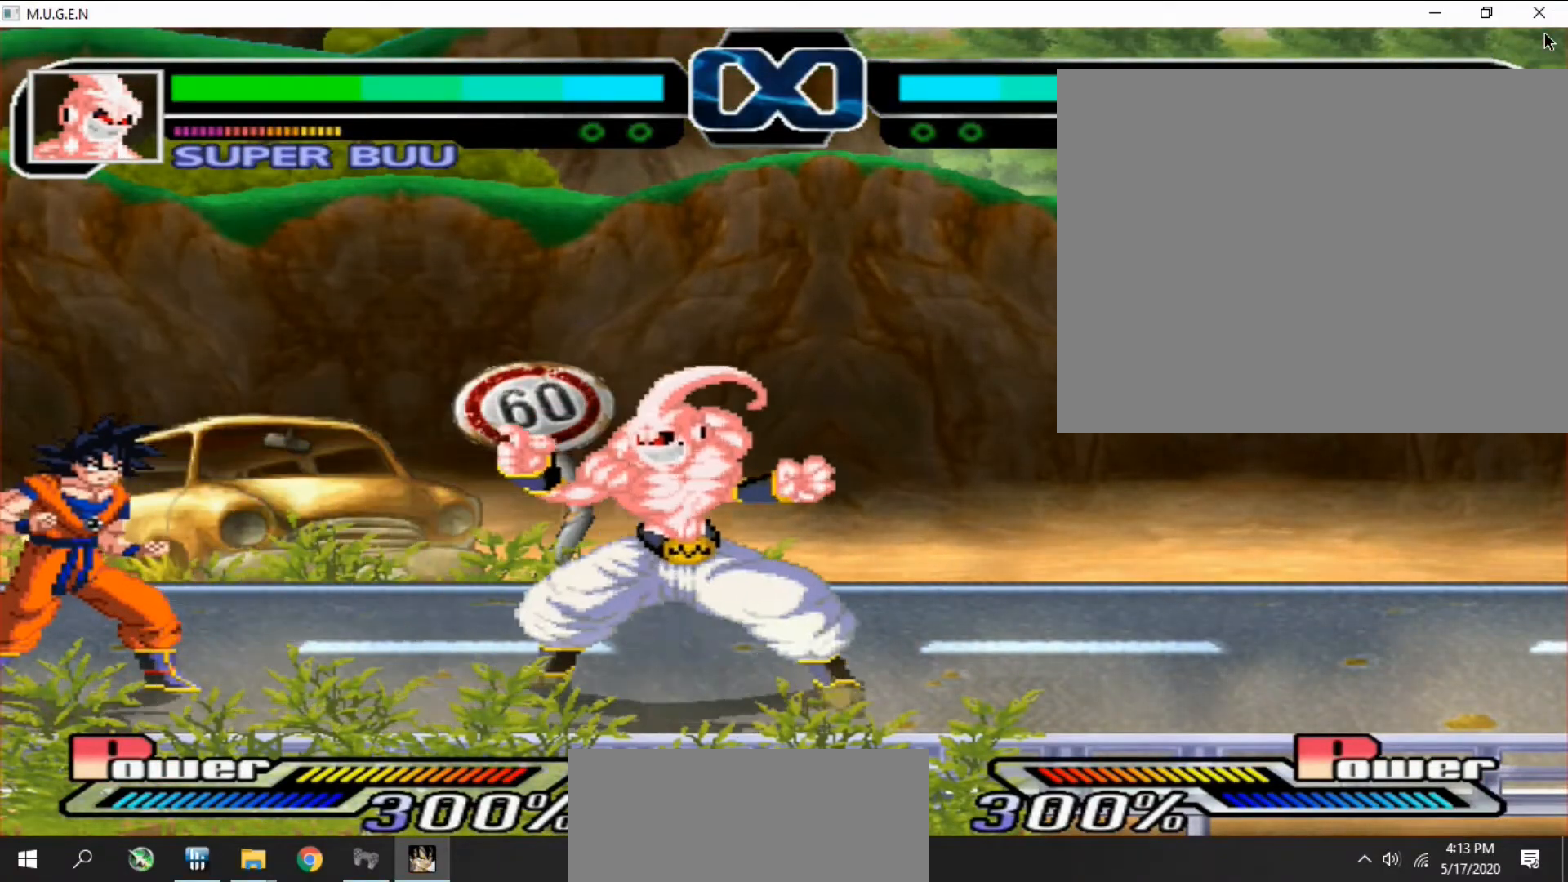
{"buttons": ["R2", "DPAD_DOWN"]}
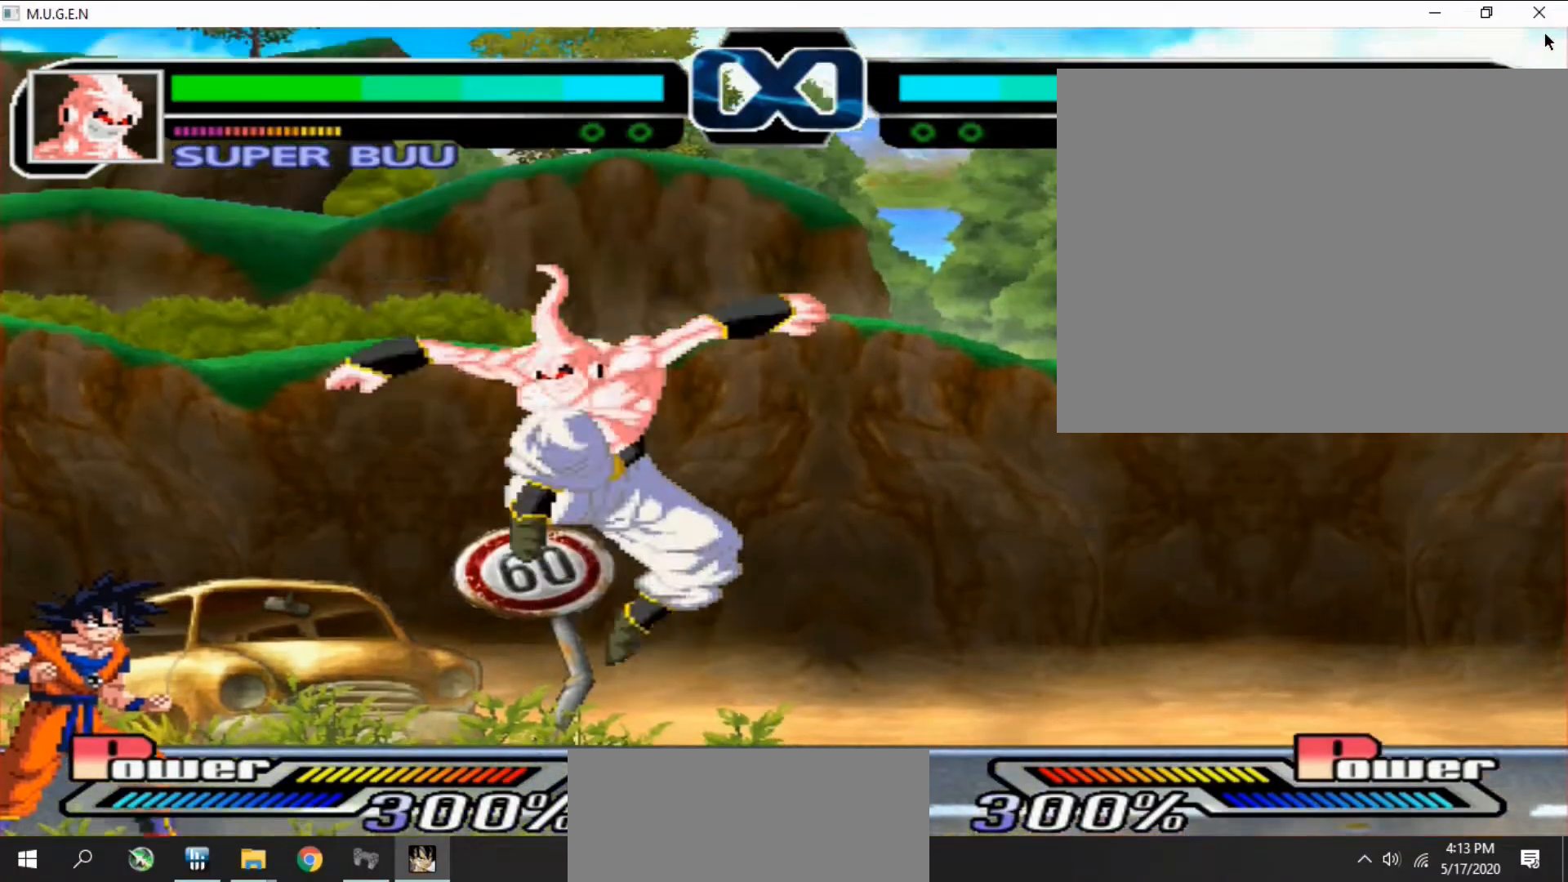
{"buttons": ["DPAD_DOWN"], "events": [[33, "DPAD_DOWN", "up"], [33, "R2", "up"], [67, "DPAD_DOWN", "down"], [67, "DPAD_LEFT", "down"], [100, "DPAD_DOWN", "up"], [100, "DPAD_LEFT", "up"], [167, "DPAD_LEFT", "down"], [167, "DPAD_UP", "down"], [200, "DPAD_LEFT", "up"], [200, "DPAD_UP", "up"], [200, "R2", "down"], [233, "R2", "up"], [267, "DPAD_UP", "down"], [300, "DPAD_LEFT", "down"], [300, "DPAD_UP", "up"], [300, "R2", "down"], [333, "DPAD_LEFT", "up"], [333, "R2", "up"], [433, "DPAD_LEFT", "down"], [467, "DPAD_LEFT", "up"], [500, "DPAD_DOWN", "down"]]}
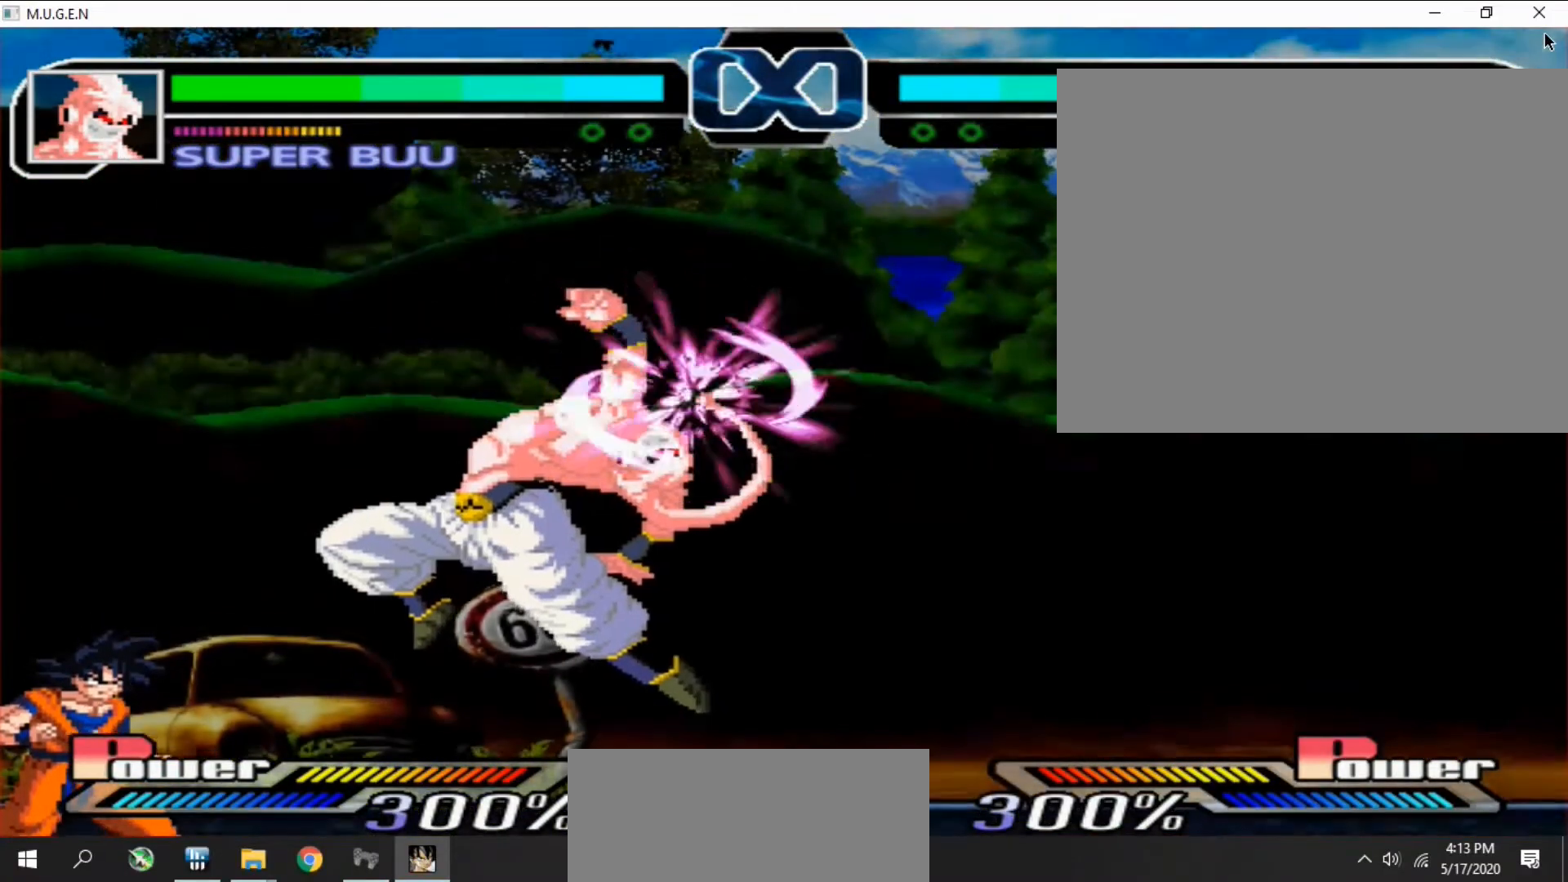
{"buttons": ["DPAD_DOWN"]}
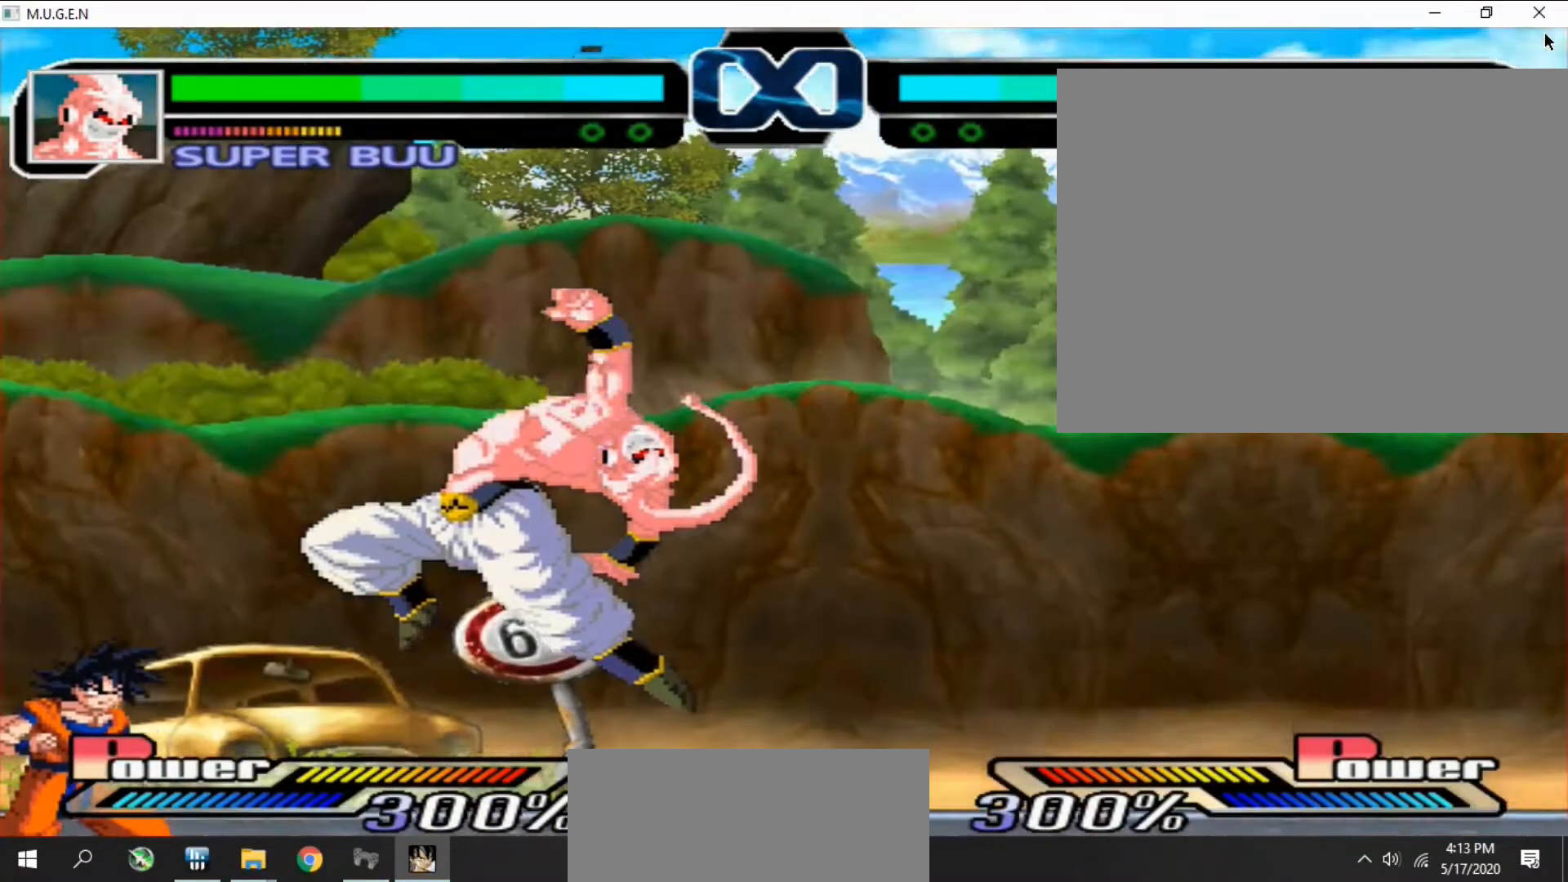
{"buttons": ["DPAD_RIGHT"], "events": [[33, "DPAD_DOWN", "up"], [33, "DPAD_RIGHT", "down"], [67, "DPAD_RIGHT", "up"], [67, "R2", "down"], [100, "DPAD_RIGHT", "down"], [100, "R2", "up"], [133, "DPAD_RIGHT", "up"], [233, "DPAD_LEFT", "down"], [267, "DPAD_LEFT", "up"], [267, "R2", "down"], [300, "R2", "up"], [333, "DPAD_DOWN", "down"], [333, "DPAD_LEFT", "down"], [367, "DPAD_DOWN", "up"], [367, "DPAD_LEFT", "up"], [367, "R2", "down"], [400, "DPAD_DOWN", "down"], [400, "R2", "up"], [433, "DPAD_DOWN", "up"], [467, "DPAD_DOWN", "down"], [500, "DPAD_DOWN", "up"], [500, "DPAD_RIGHT", "down"]]}
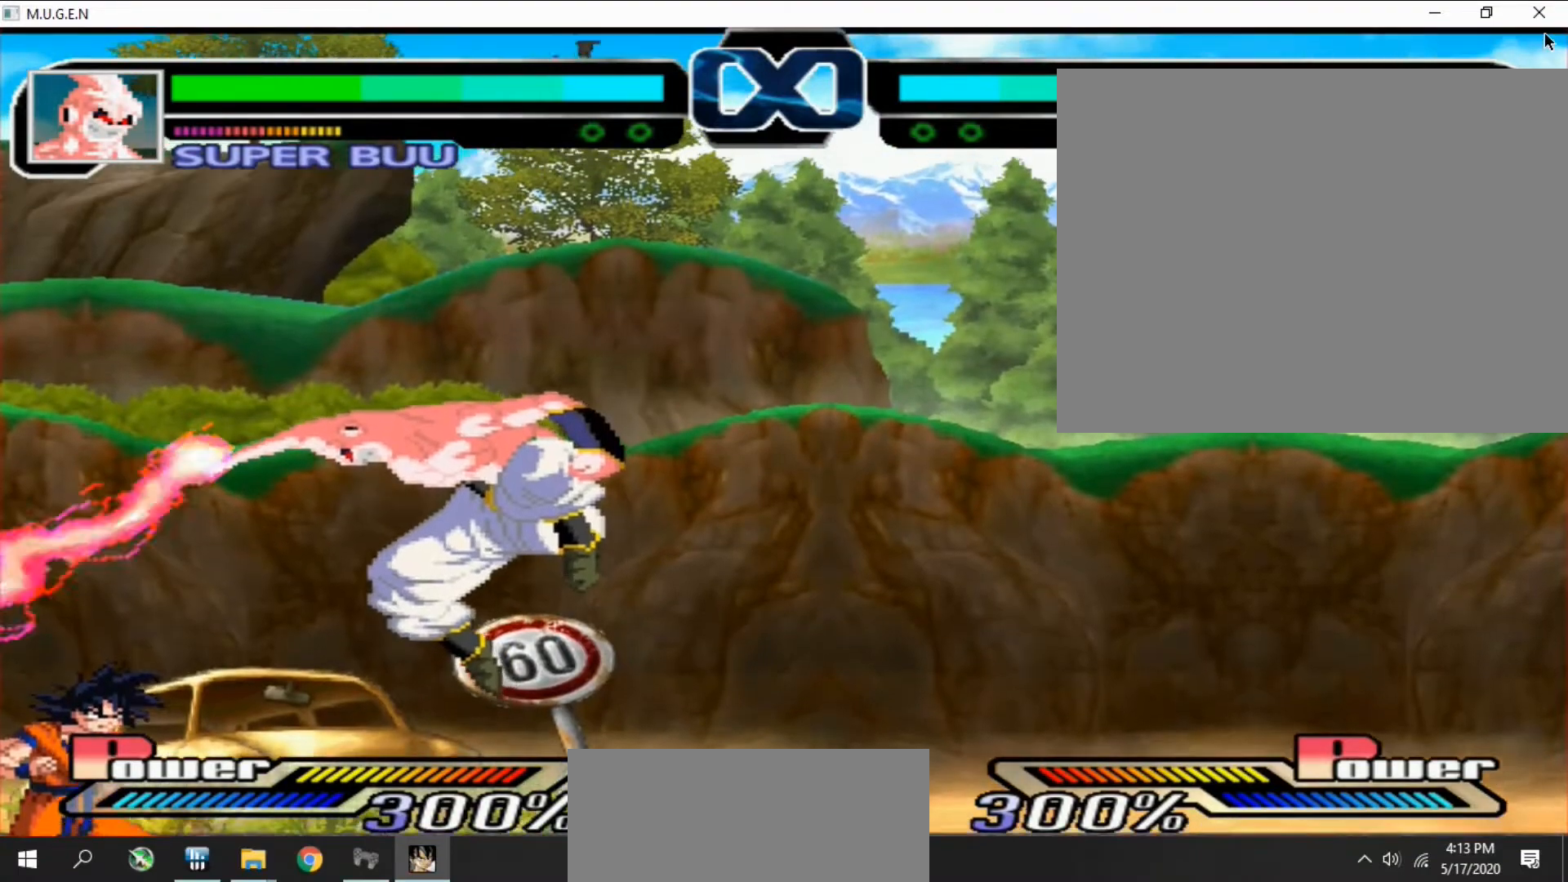
{"buttons": ["DPAD_DOWN", "DPAD_LEFT"], "events": [[33, "DPAD_DOWN", "down"], [33, "DPAD_RIGHT", "up"], [67, "DPAD_DOWN", "up"], [67, "DPAD_RIGHT", "down"], [100, "DPAD_DOWN", "down"], [100, "DPAD_RIGHT", "up"], [100, "R2", "down"], [133, "DPAD_DOWN", "up"], [133, "DPAD_RIGHT", "down"], [133, "R2", "up"], [167, "DPAD_DOWN", "down"], [167, "DPAD_RIGHT", "up"], [200, "DPAD_DOWN", "up"], [200, "DPAD_RIGHT", "down"], [200, "R2", "down"], [233, "DPAD_DOWN", "down"], [233, "DPAD_RIGHT", "up"], [233, "R2", "up"], [267, "DPAD_DOWN", "up"], [267, "DPAD_RIGHT", "down"], [300, "DPAD_DOWN", "down"], [300, "DPAD_RIGHT", "up"], [333, "DPAD_DOWN", "up"], [367, "DPAD_DOWN", "down"], [367, "R2", "down"], [400, "DPAD_DOWN", "up"], [400, "DPAD_LEFT", "down"], [400, "R2", "up"], [433, "DPAD_DOWN", "down"], [433, "DPAD_LEFT", "up"], [467, "DPAD_DOWN", "up"], [467, "R2", "down"], [500, "DPAD_DOWN", "down"], [500, "DPAD_LEFT", "down"], [500, "R2", "up"]]}
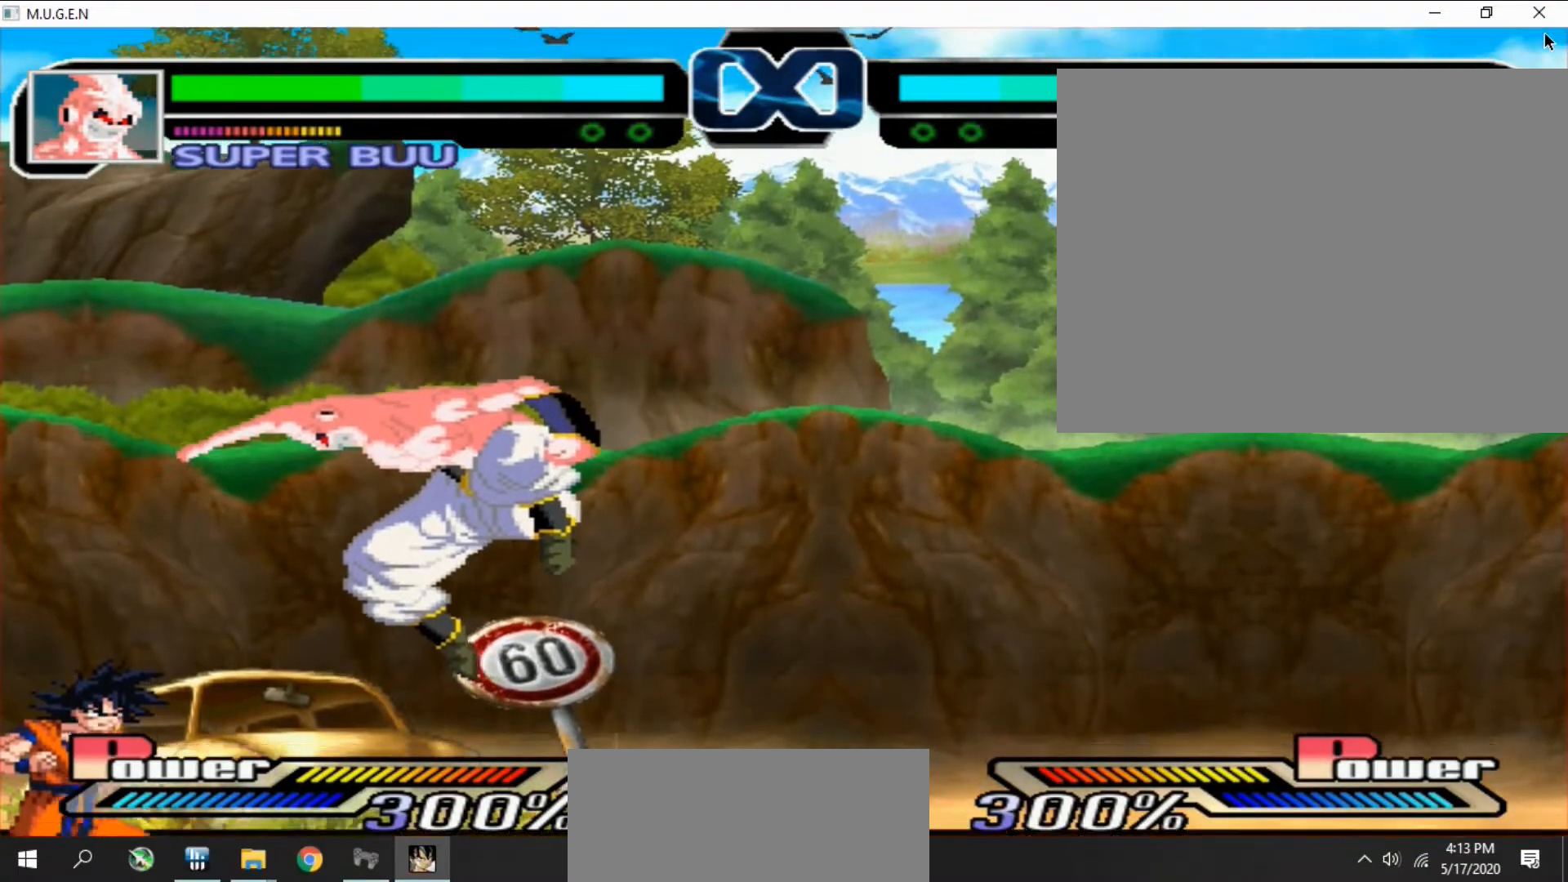
{"buttons": [], "events": [[33, "DPAD_DOWN", "up"], [33, "DPAD_LEFT", "up"], [67, "DPAD_DOWN", "down"], [100, "DPAD_DOWN", "up"]]}
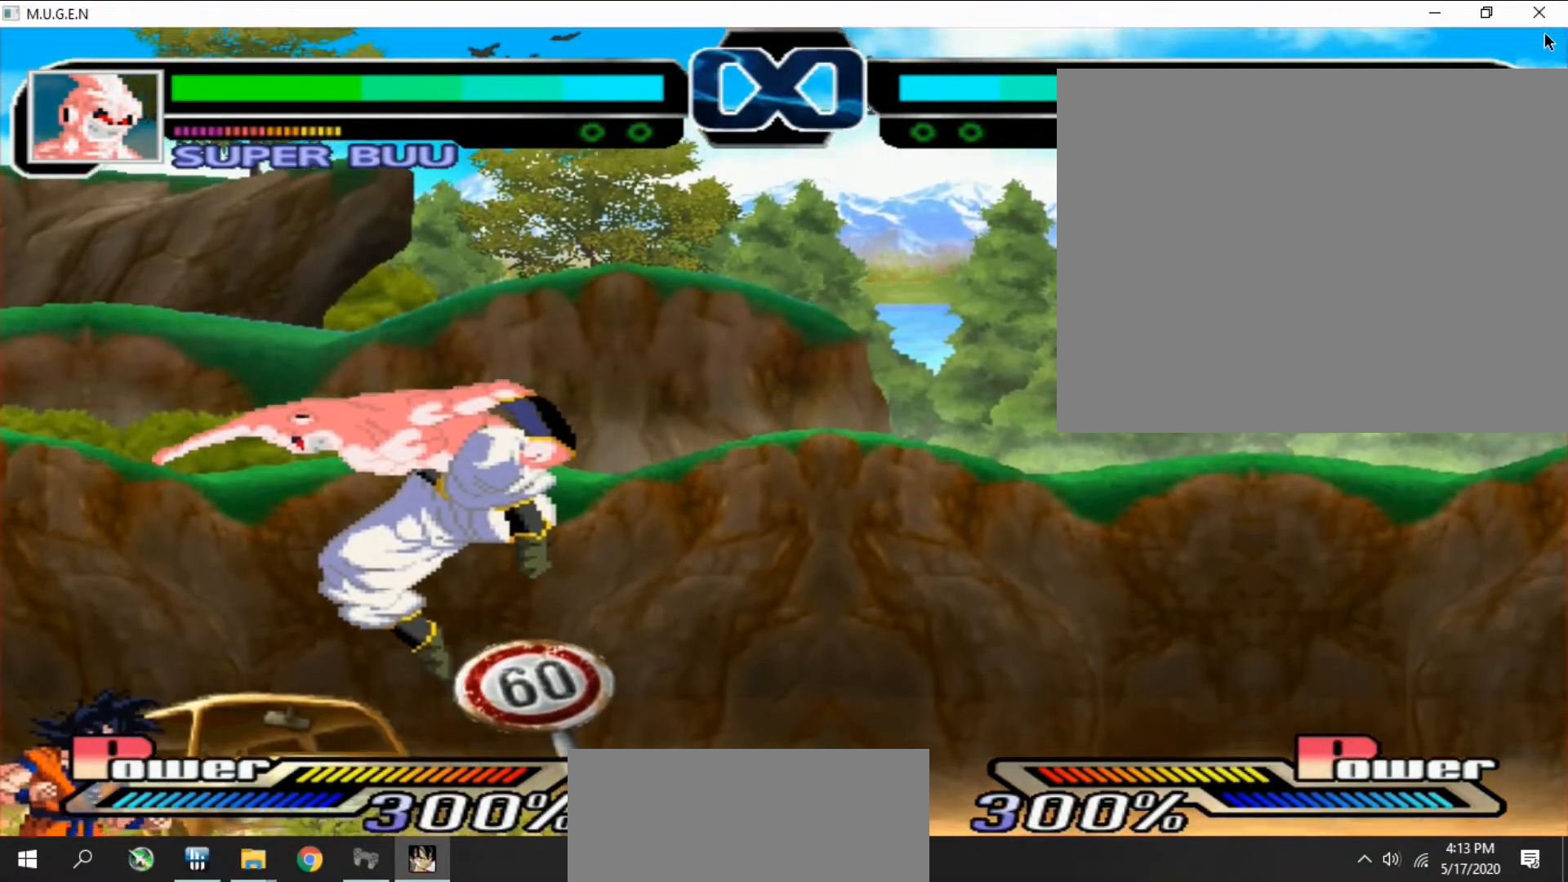
{"buttons": [], "events": []}
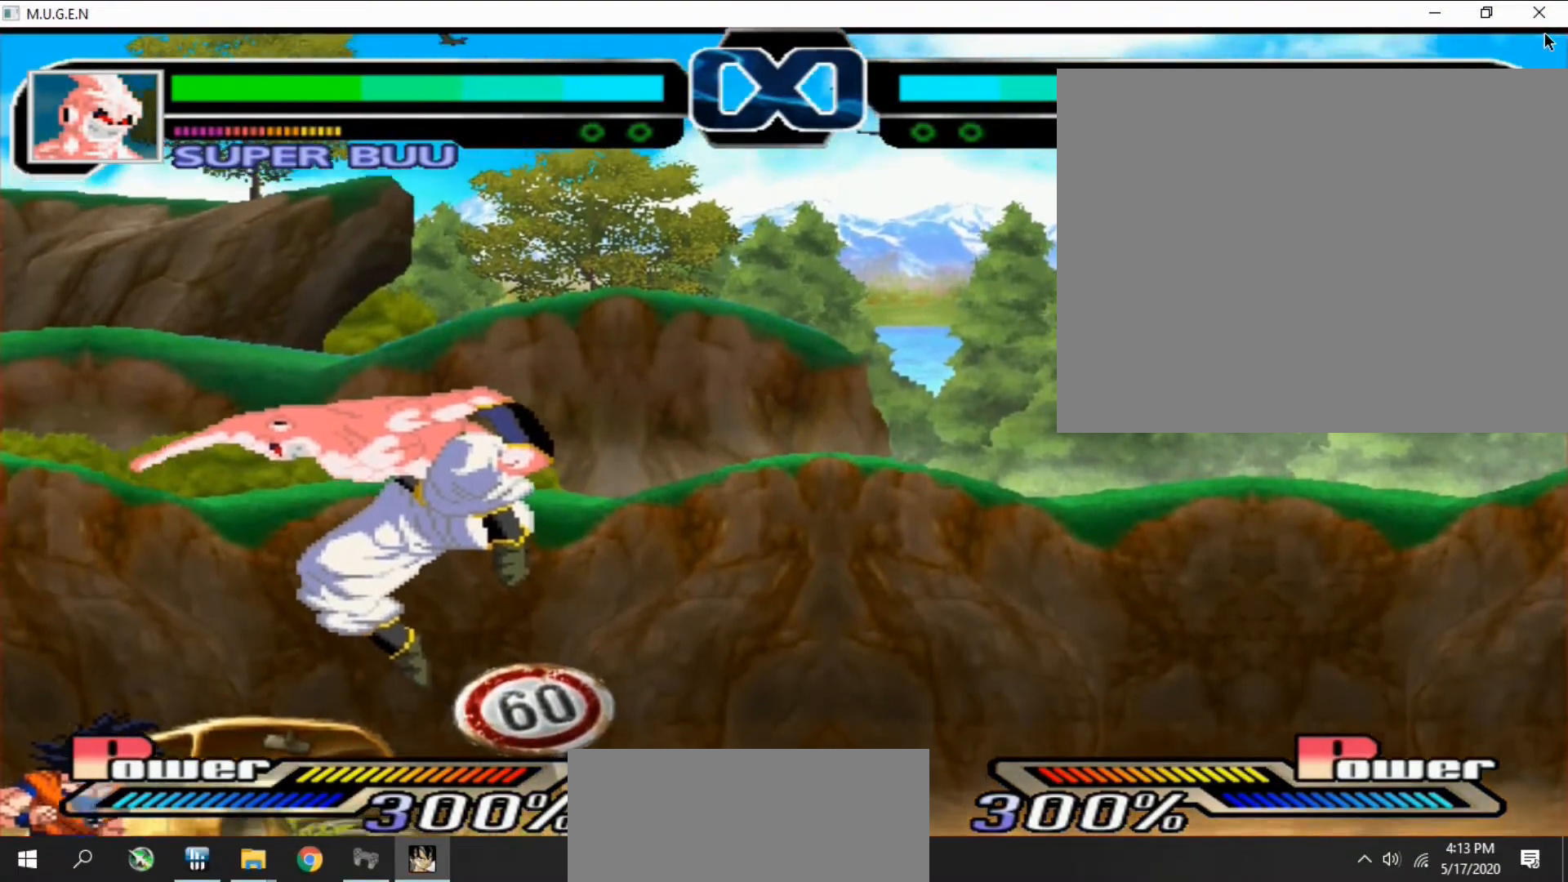
{"buttons": [], "events": []}
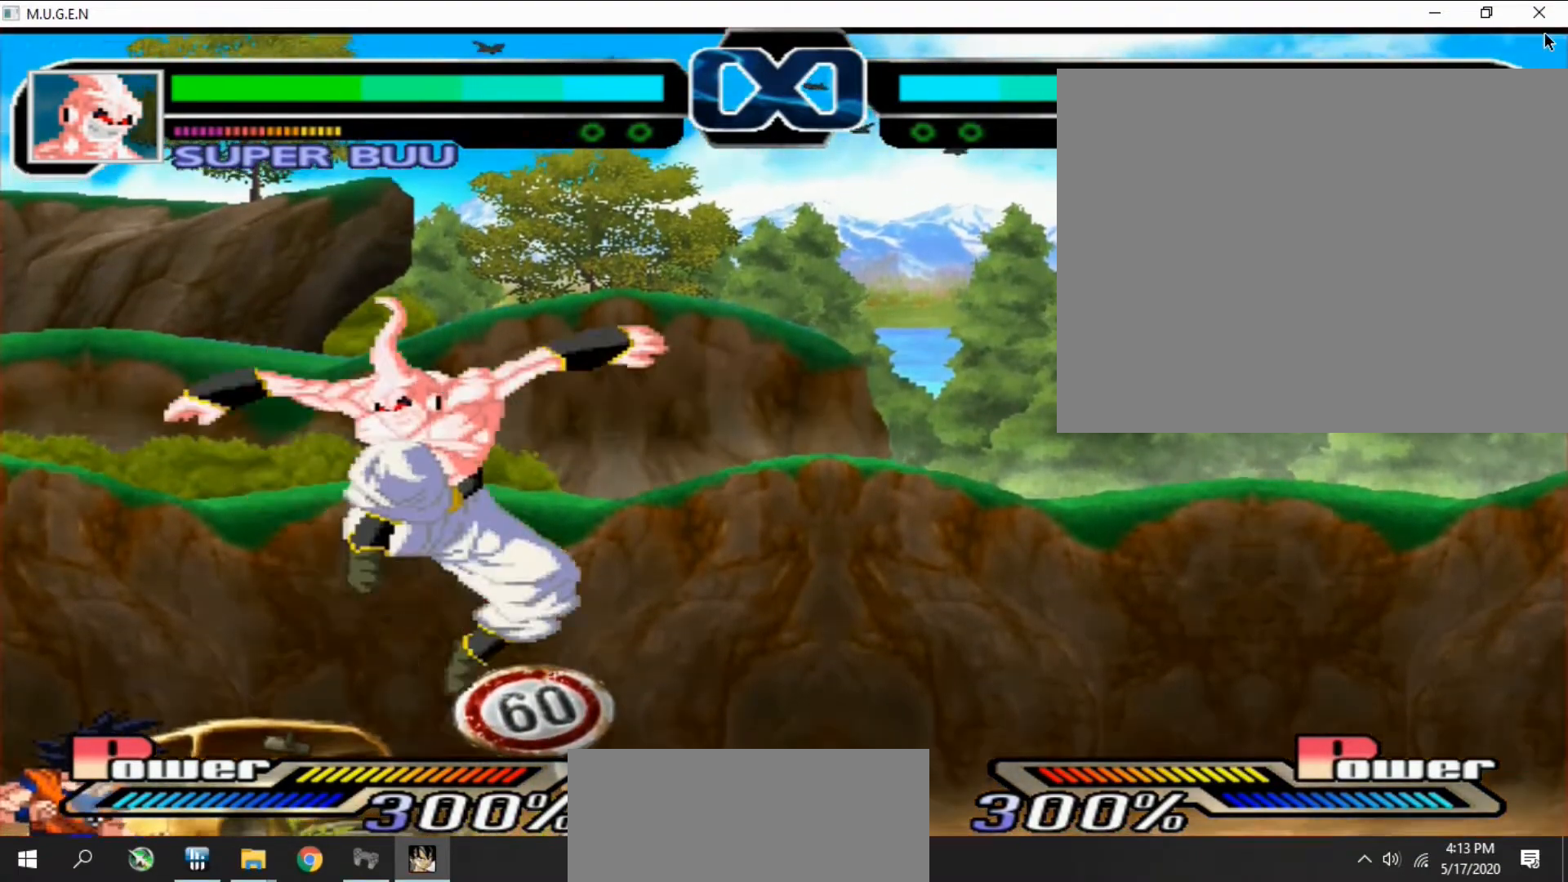
{"buttons": ["DPAD_RIGHT"], "events": [[367, "DPAD_RIGHT", "down"], [400, "DPAD_RIGHT", "up"], [433, "DPAD_RIGHT", "down"], [467, "DPAD_RIGHT", "up"], [500, "DPAD_RIGHT", "down"]]}
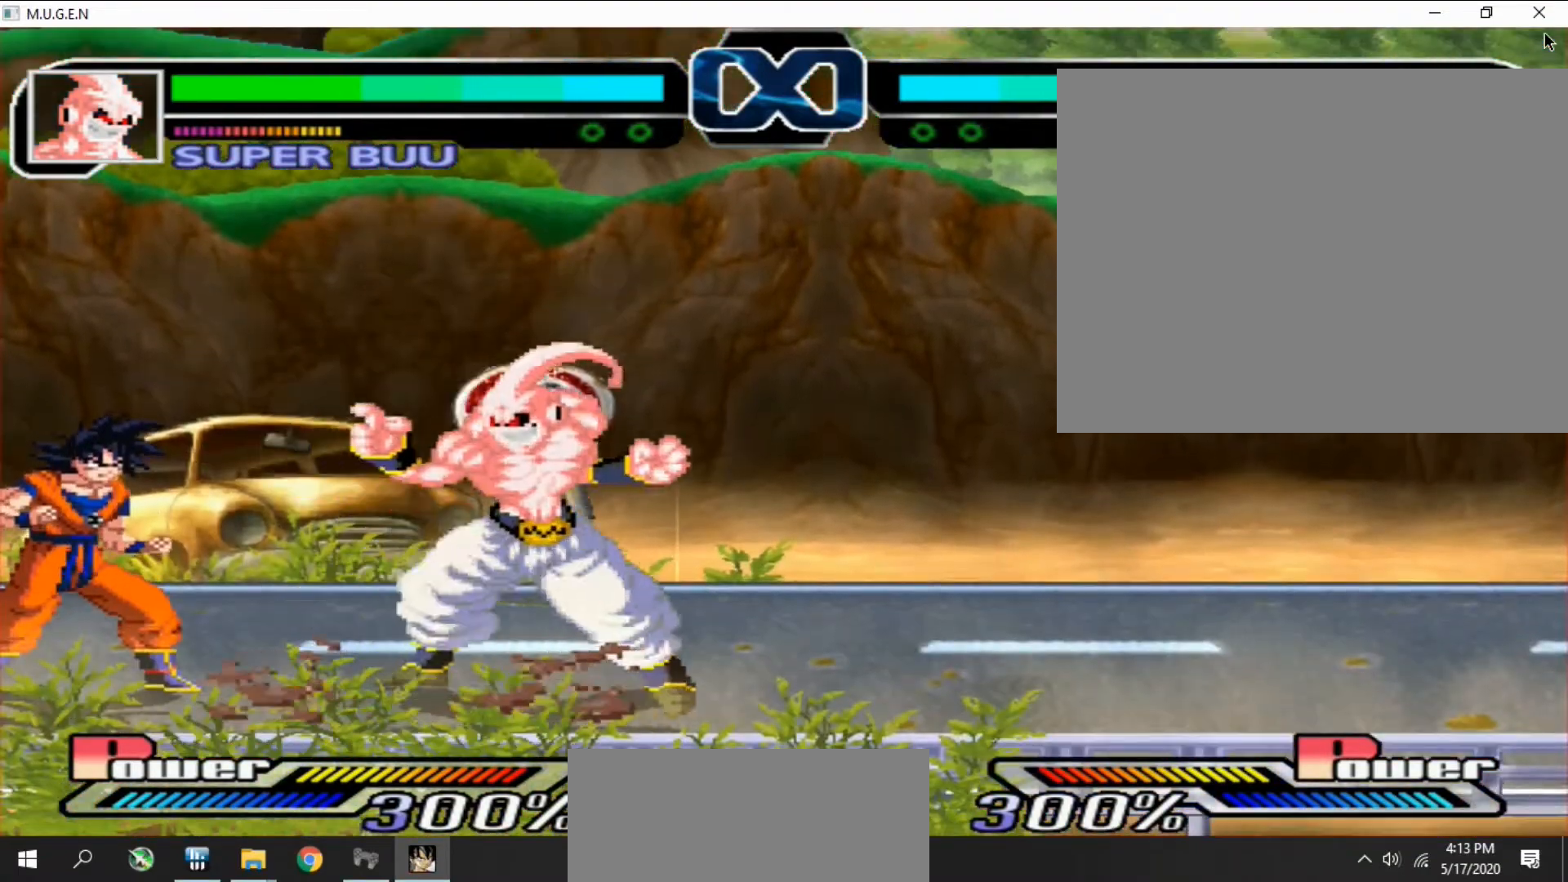
{"buttons": ["DPAD_RIGHT"], "events": [[33, "DPAD_RIGHT", "up"], [100, "DPAD_RIGHT", "down"], [133, "DPAD_RIGHT", "up"], [167, "DPAD_RIGHT", "down"], [200, "DPAD_RIGHT", "up"], [233, "DPAD_RIGHT", "down"], [267, "DPAD_RIGHT", "up"], [300, "DPAD_RIGHT", "down"], [333, "DPAD_RIGHT", "up"], [367, "DPAD_RIGHT", "down"], [400, "DPAD_RIGHT", "up"], [433, "DPAD_RIGHT", "down"], [467, "DPAD_RIGHT", "up"], [500, "DPAD_RIGHT", "down"]]}
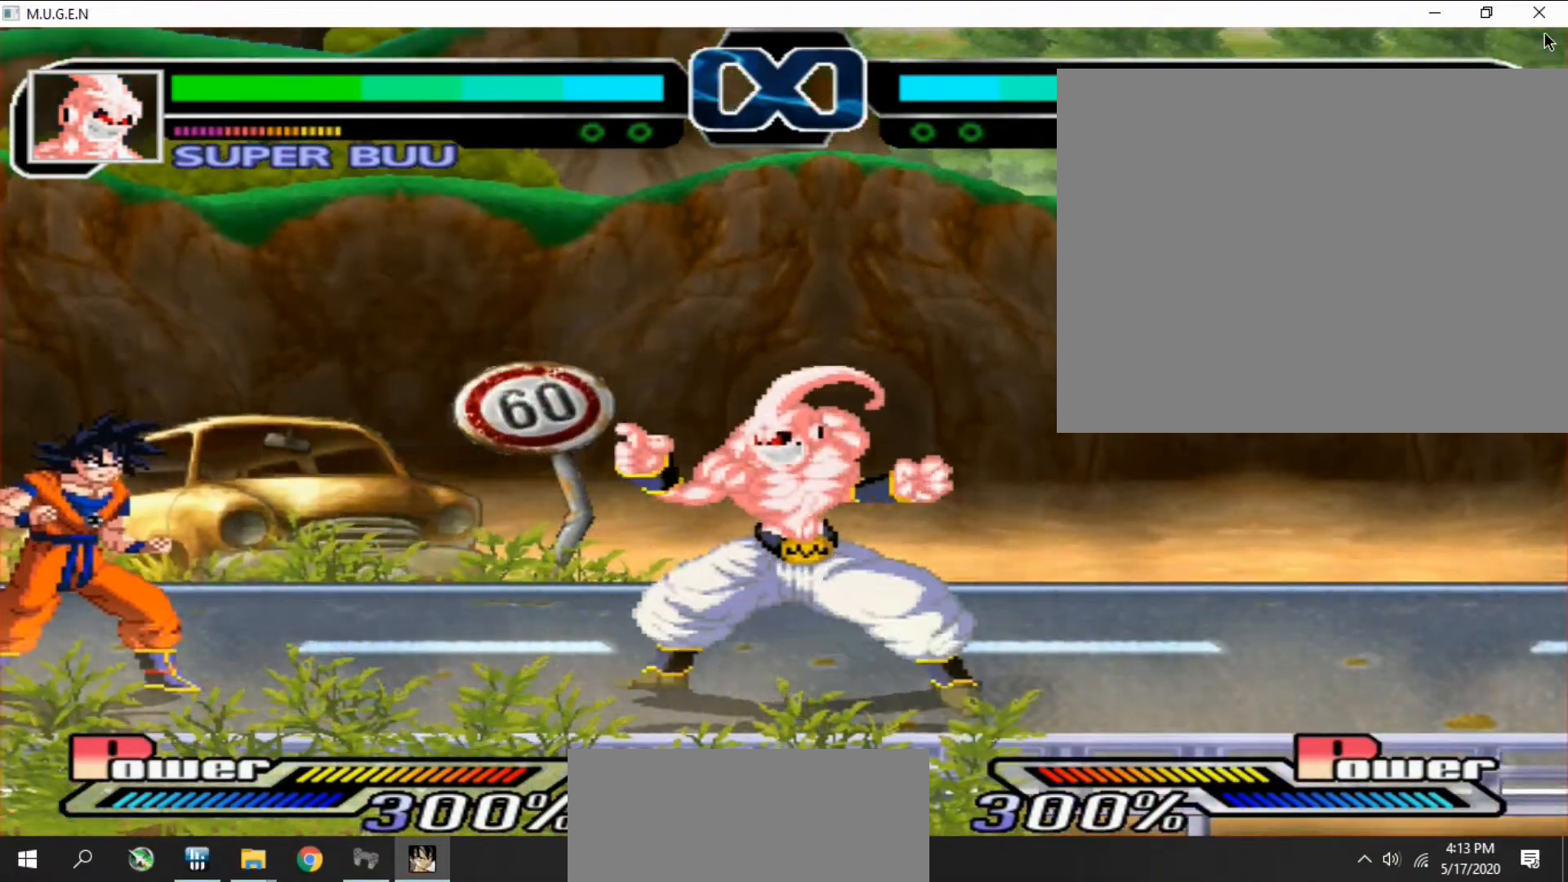
{"buttons": [], "events": [[33, "DPAD_RIGHT", "up"], [67, "DPAD_RIGHT", "down"], [100, "DPAD_RIGHT", "up"], [133, "DPAD_RIGHT", "down"], [167, "DPAD_RIGHT", "up"], [200, "DPAD_RIGHT", "down"], [233, "DPAD_RIGHT", "up"], [267, "DPAD_RIGHT", "down"], [300, "DPAD_RIGHT", "up"], [333, "DPAD_RIGHT", "down"], [367, "DPAD_RIGHT", "up"], [400, "DPAD_RIGHT", "down"], [433, "DPAD_RIGHT", "up"], [467, "DPAD_RIGHT", "down"], [500, "DPAD_RIGHT", "up"]]}
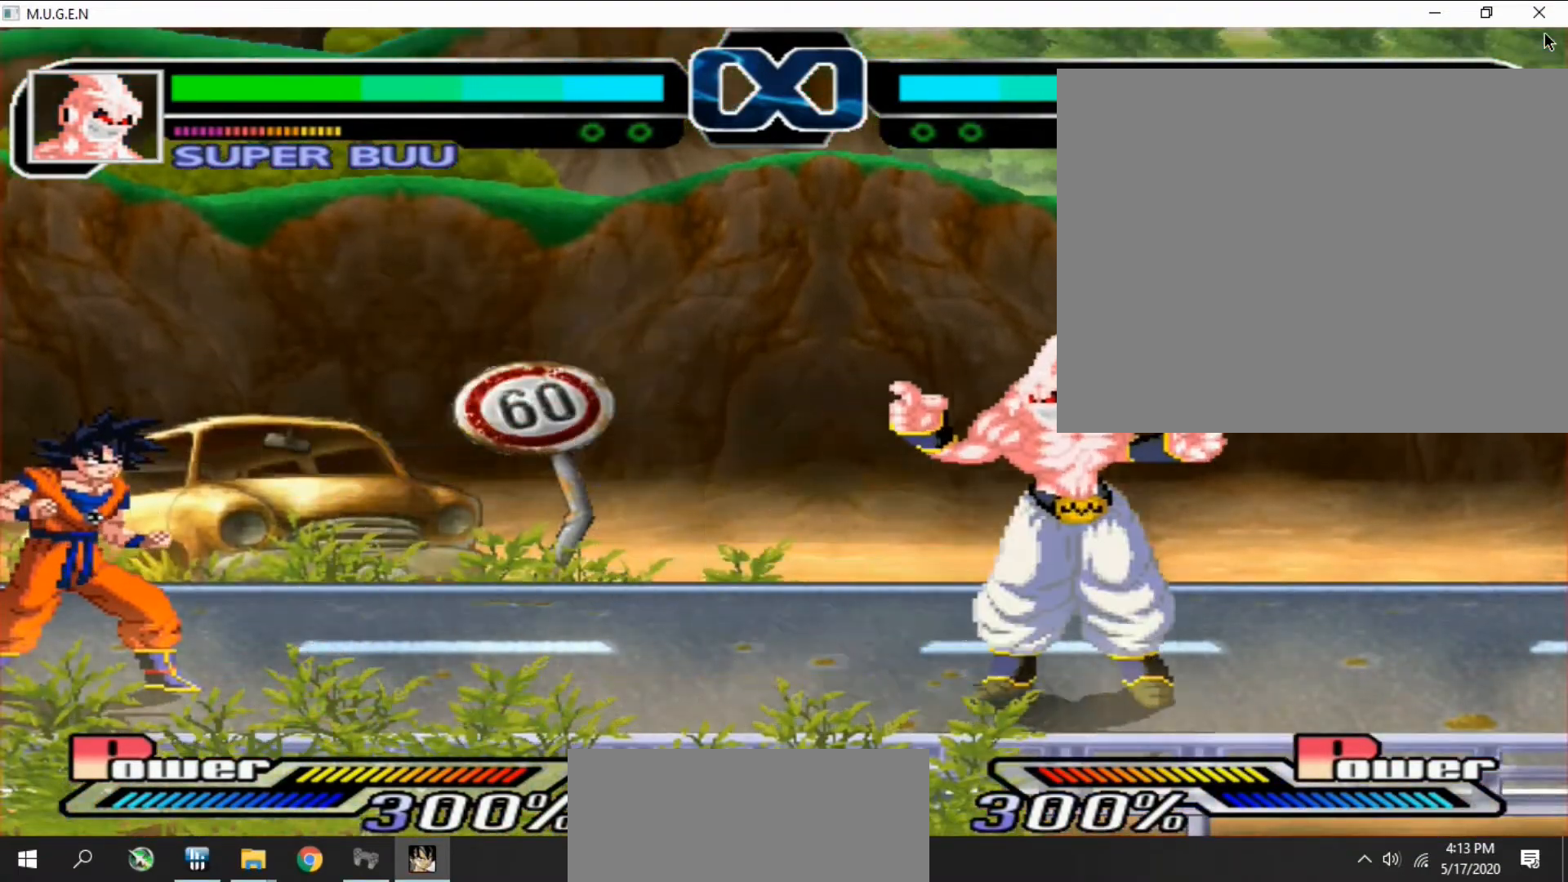
{"buttons": ["DPAD_LEFT"]}
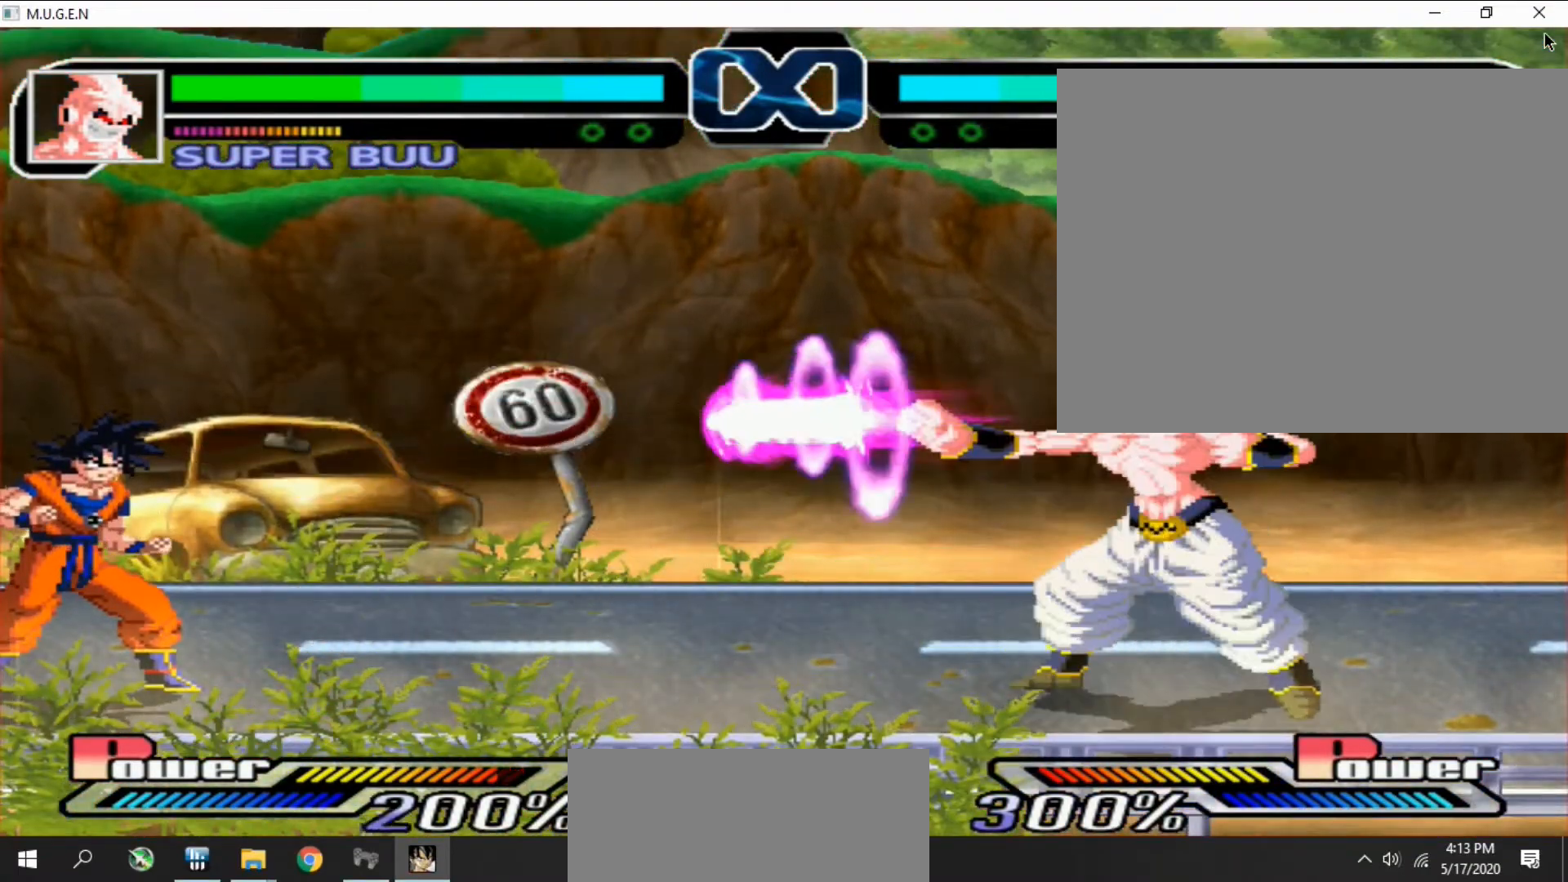
{"buttons": ["R2", "DPAD_UP", "DPAD_LEFT"]}
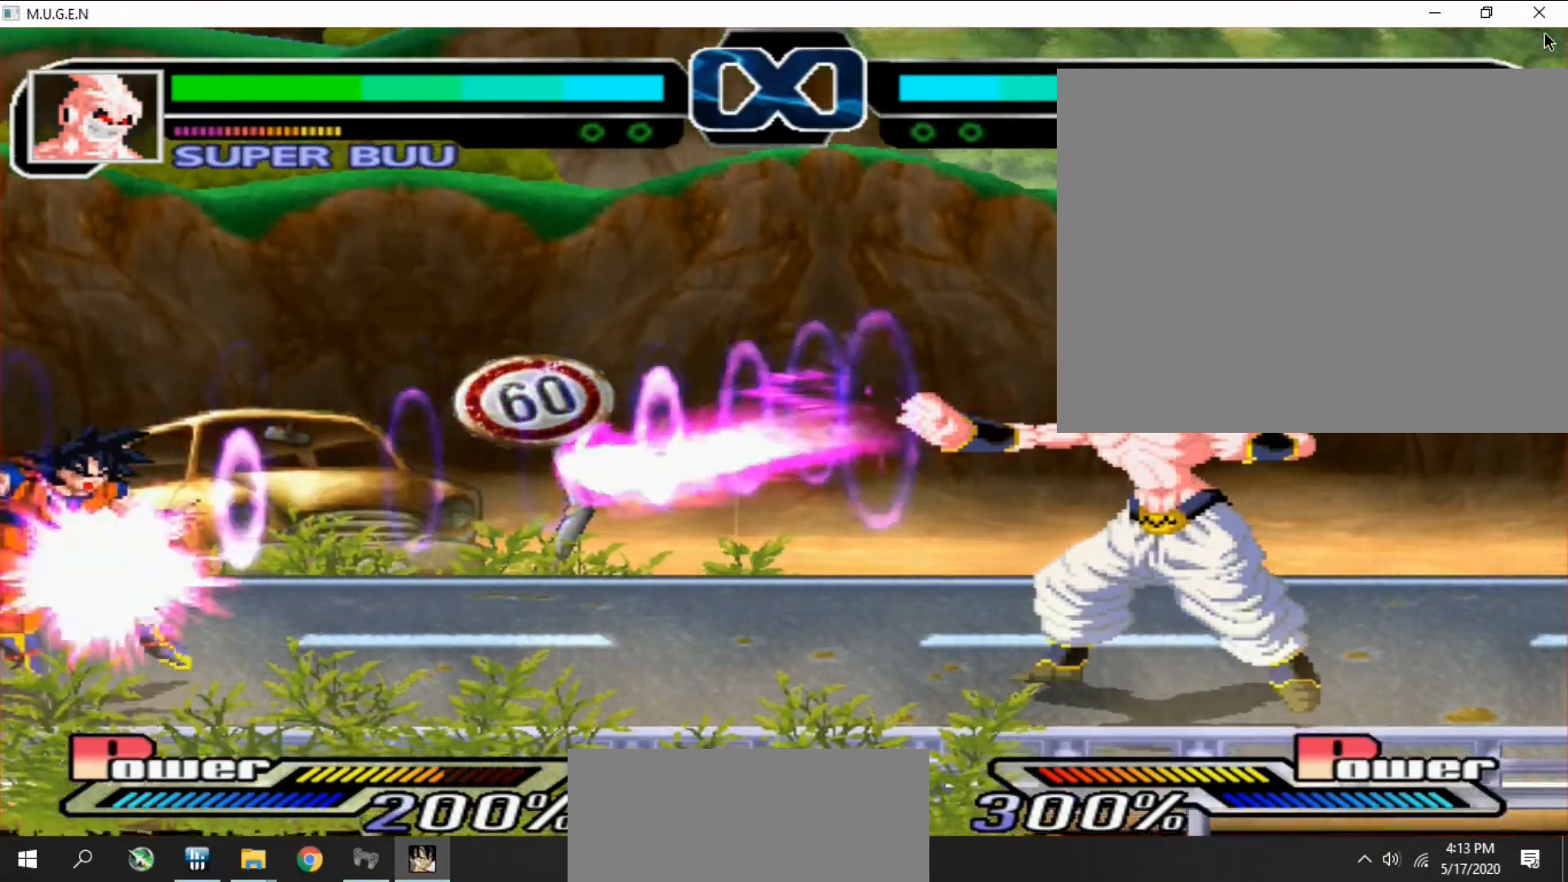
{"buttons": ["R2", "DPAD_RIGHT"]}
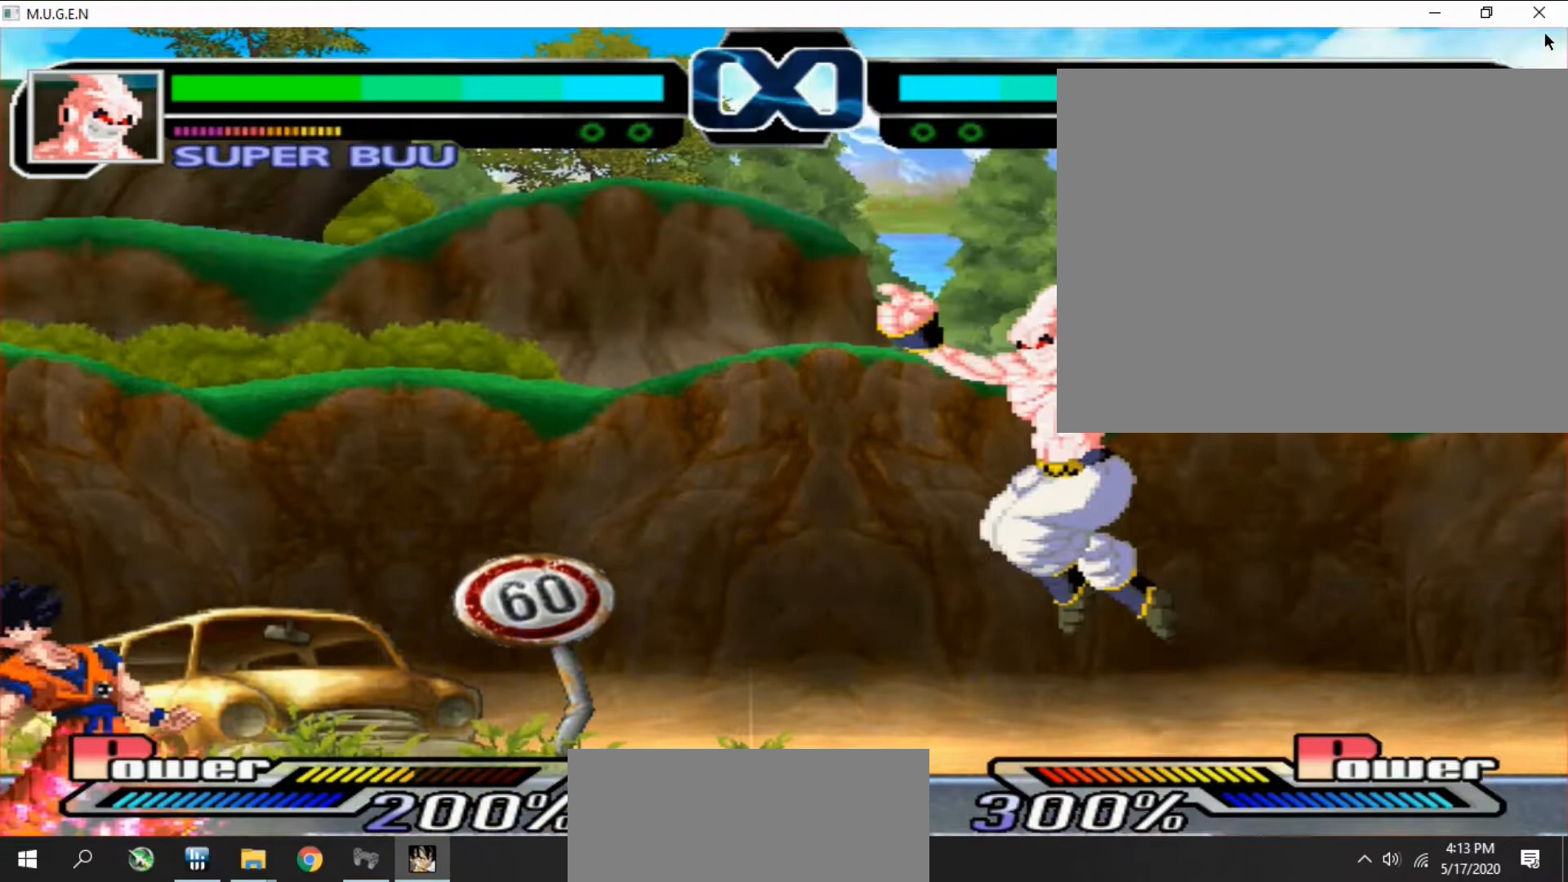
{"buttons": ["DPAD_LEFT"]}
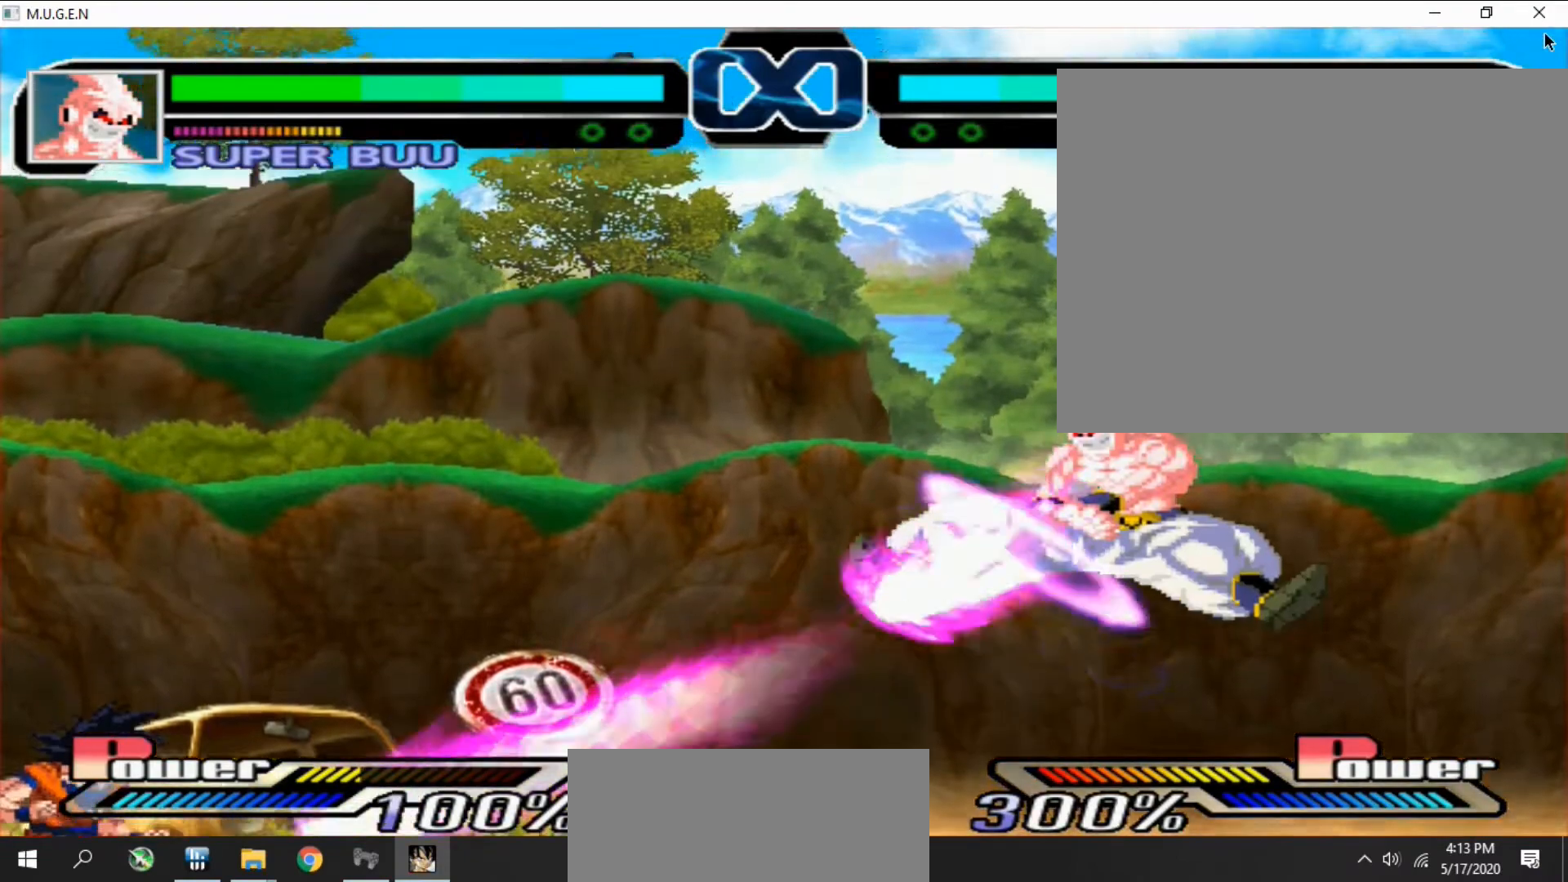
{"buttons": ["R2", "DPAD_RIGHT"]}
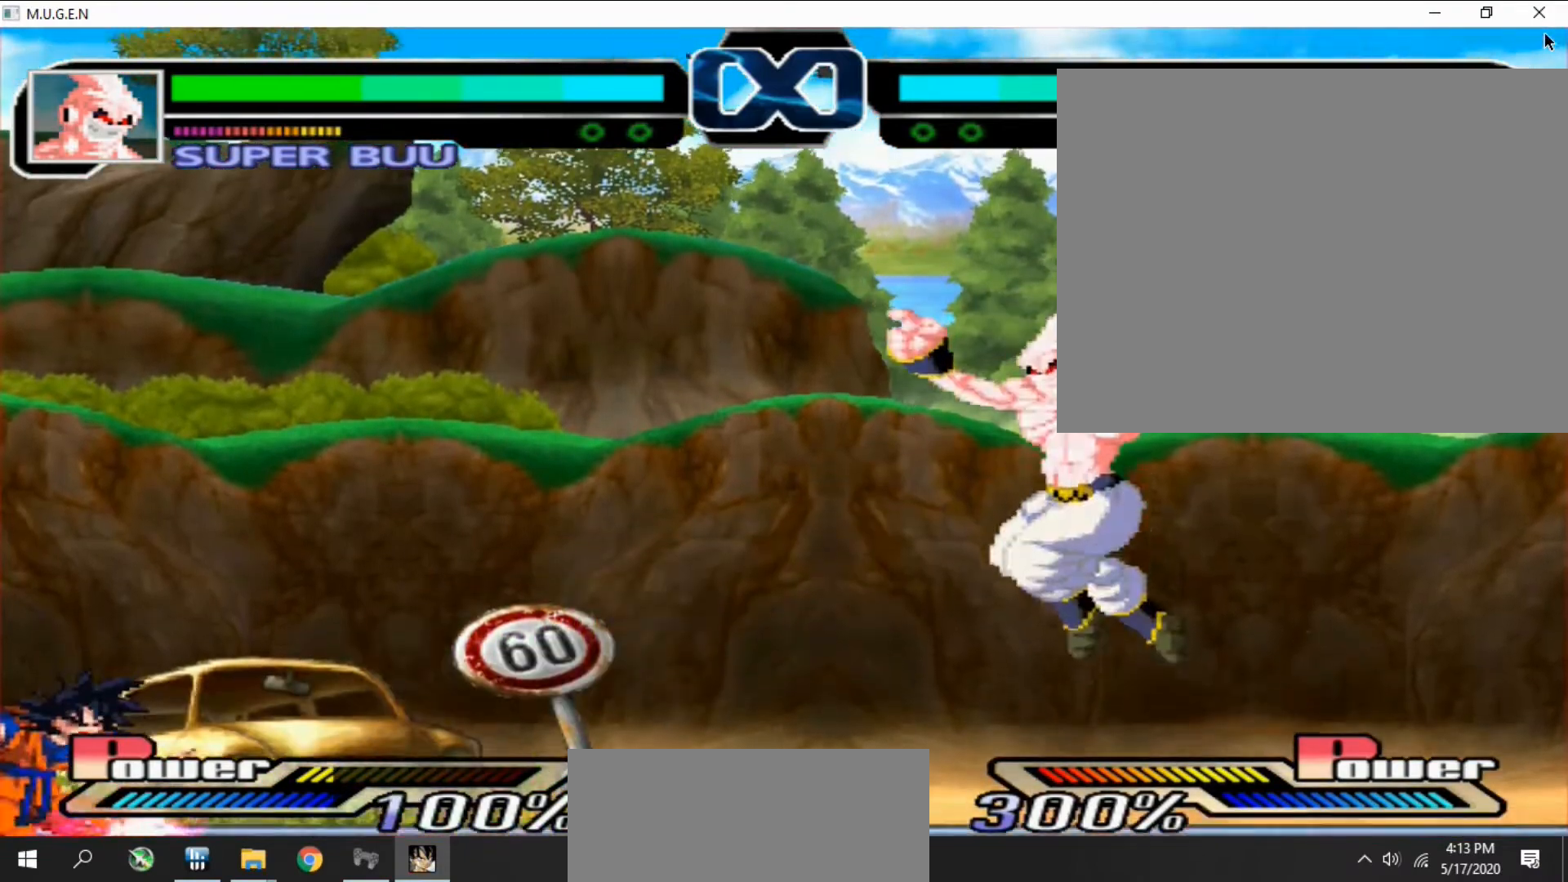
{"buttons": ["DPAD_DOWN", "DPAD_RIGHT"], "events": [[33, "DPAD_RIGHT", "up"], [33, "R2", "up"], [167, "R2", "down"], [200, "DPAD_RIGHT", "down"], [200, "R2", "up"], [233, "DPAD_RIGHT", "up"], [300, "R2", "down"], [333, "DPAD_LEFT", "down"], [333, "R2", "up"], [367, "DPAD_LEFT", "up"], [433, "DPAD_LEFT", "down"], [433, "R2", "down"], [467, "DPAD_LEFT", "up"], [467, "R2", "up"], [500, "DPAD_DOWN", "down"], [500, "DPAD_RIGHT", "down"]]}
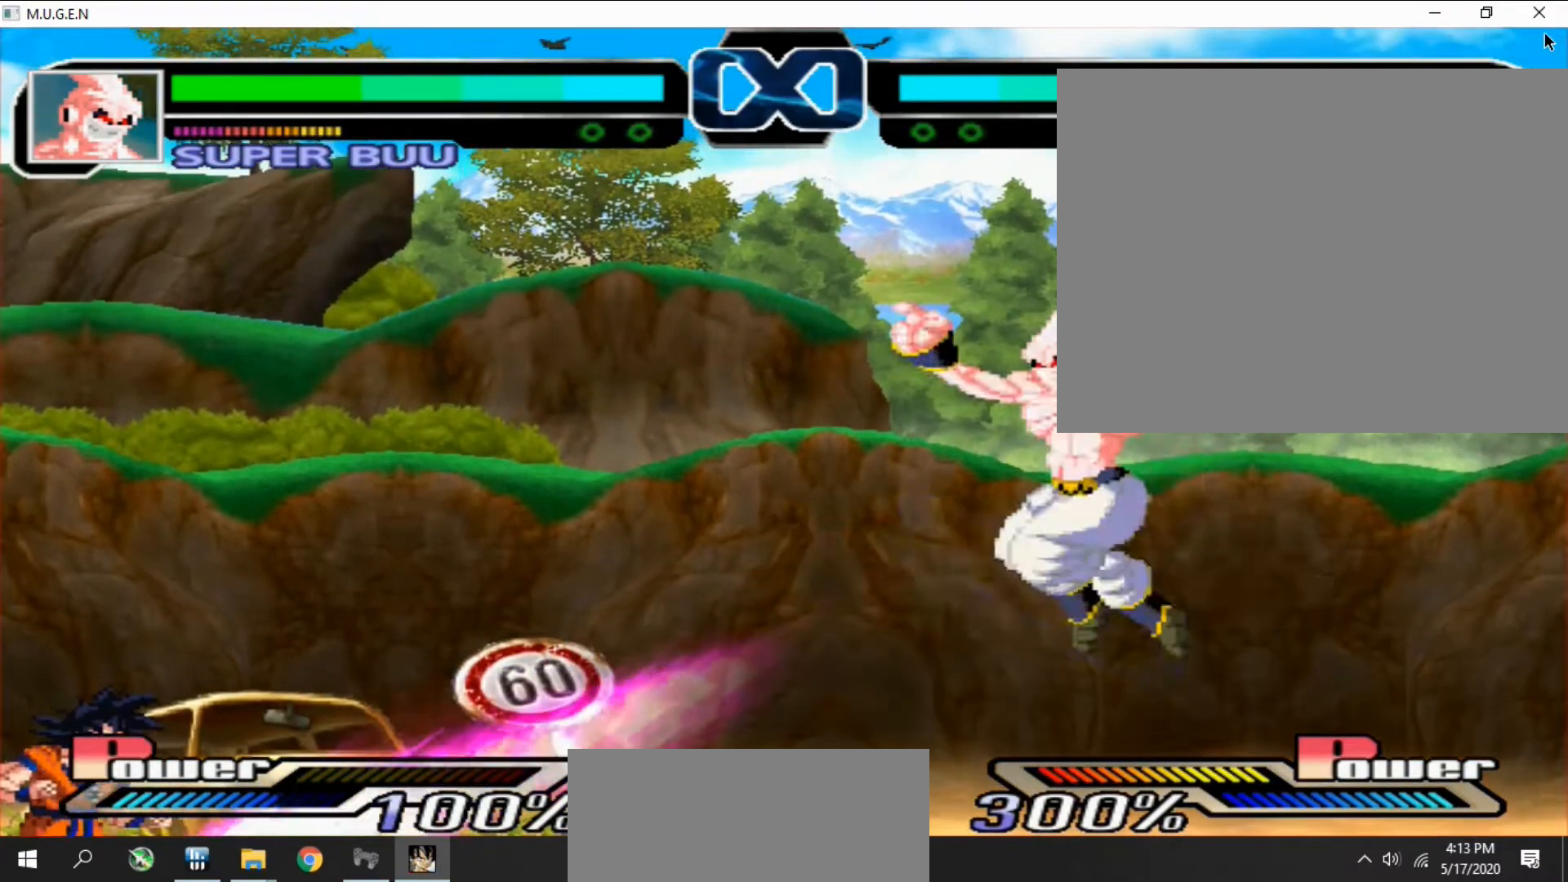
{"buttons": ["DPAD_UP", "DPAD_RIGHT"]}
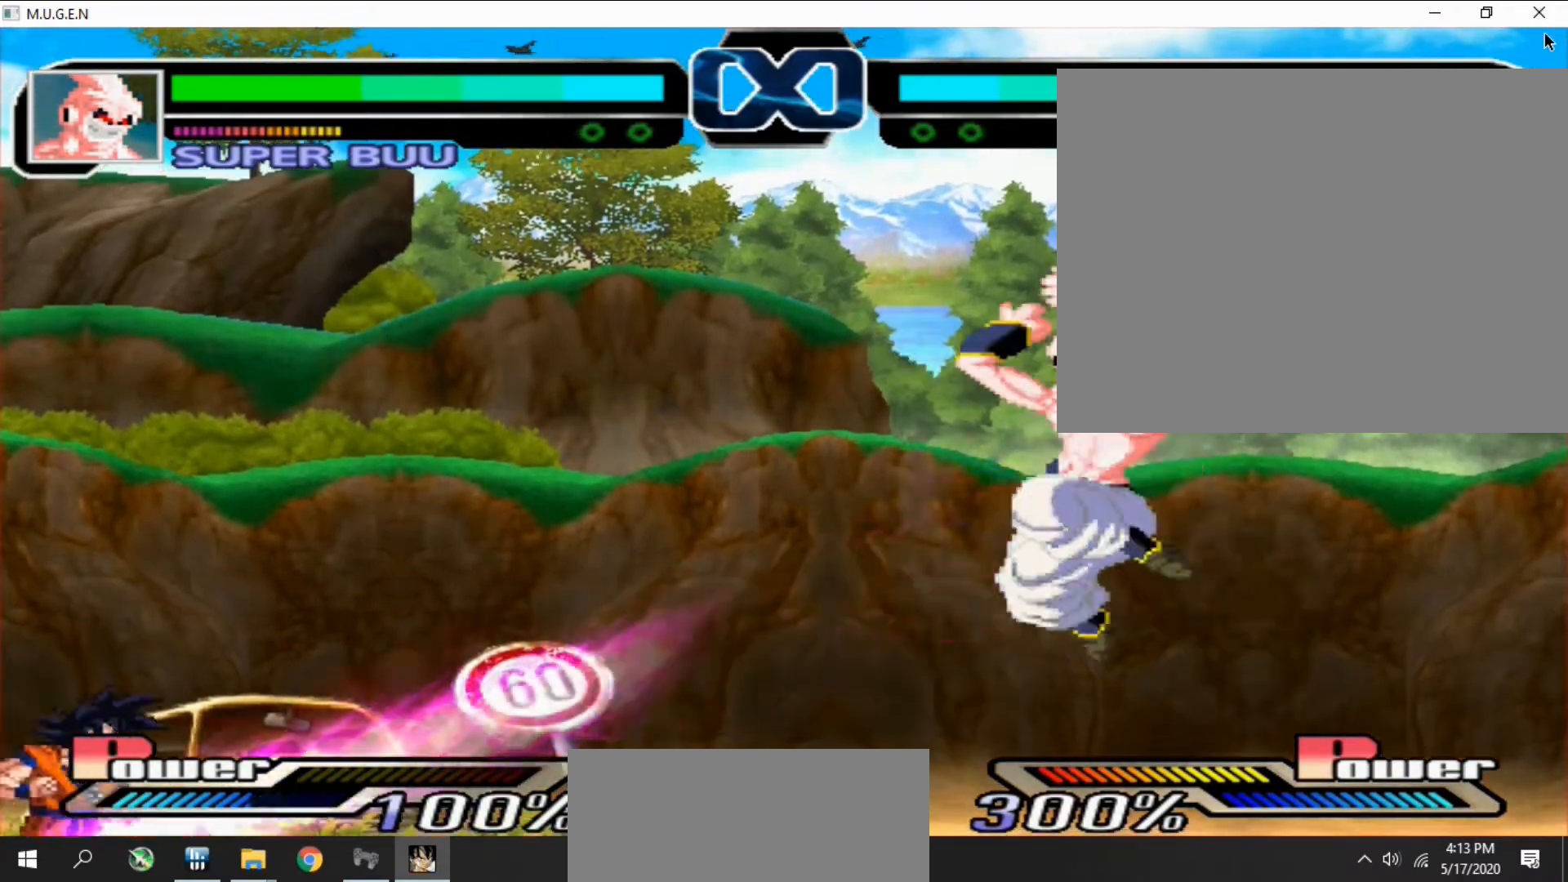
{"buttons": ["DPAD_DOWN", "DPAD_LEFT"]}
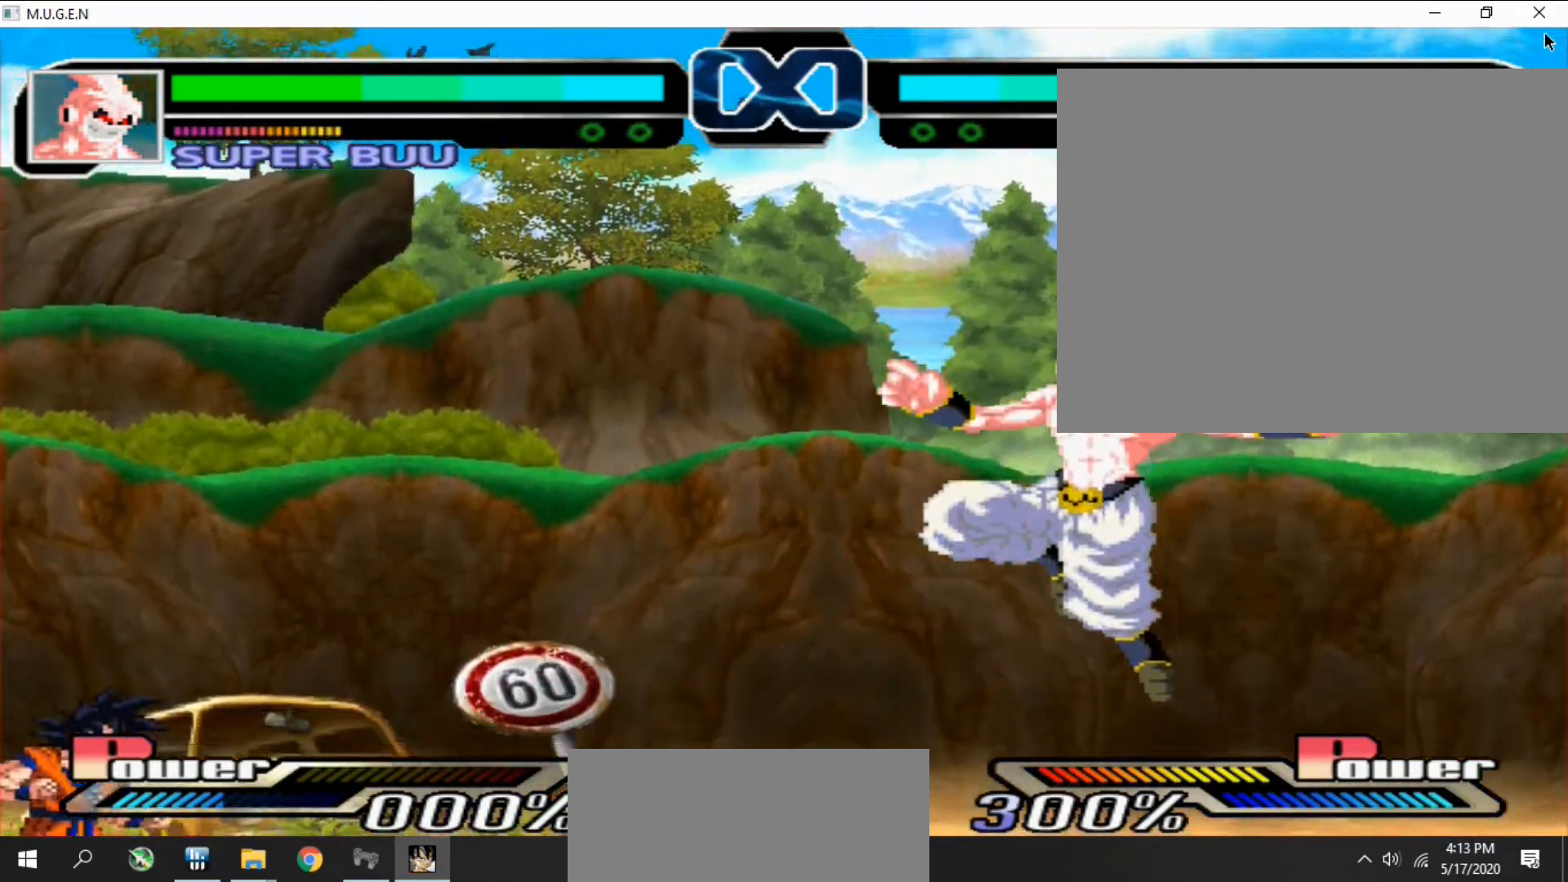
{"buttons": ["DPAD_DOWN"]}
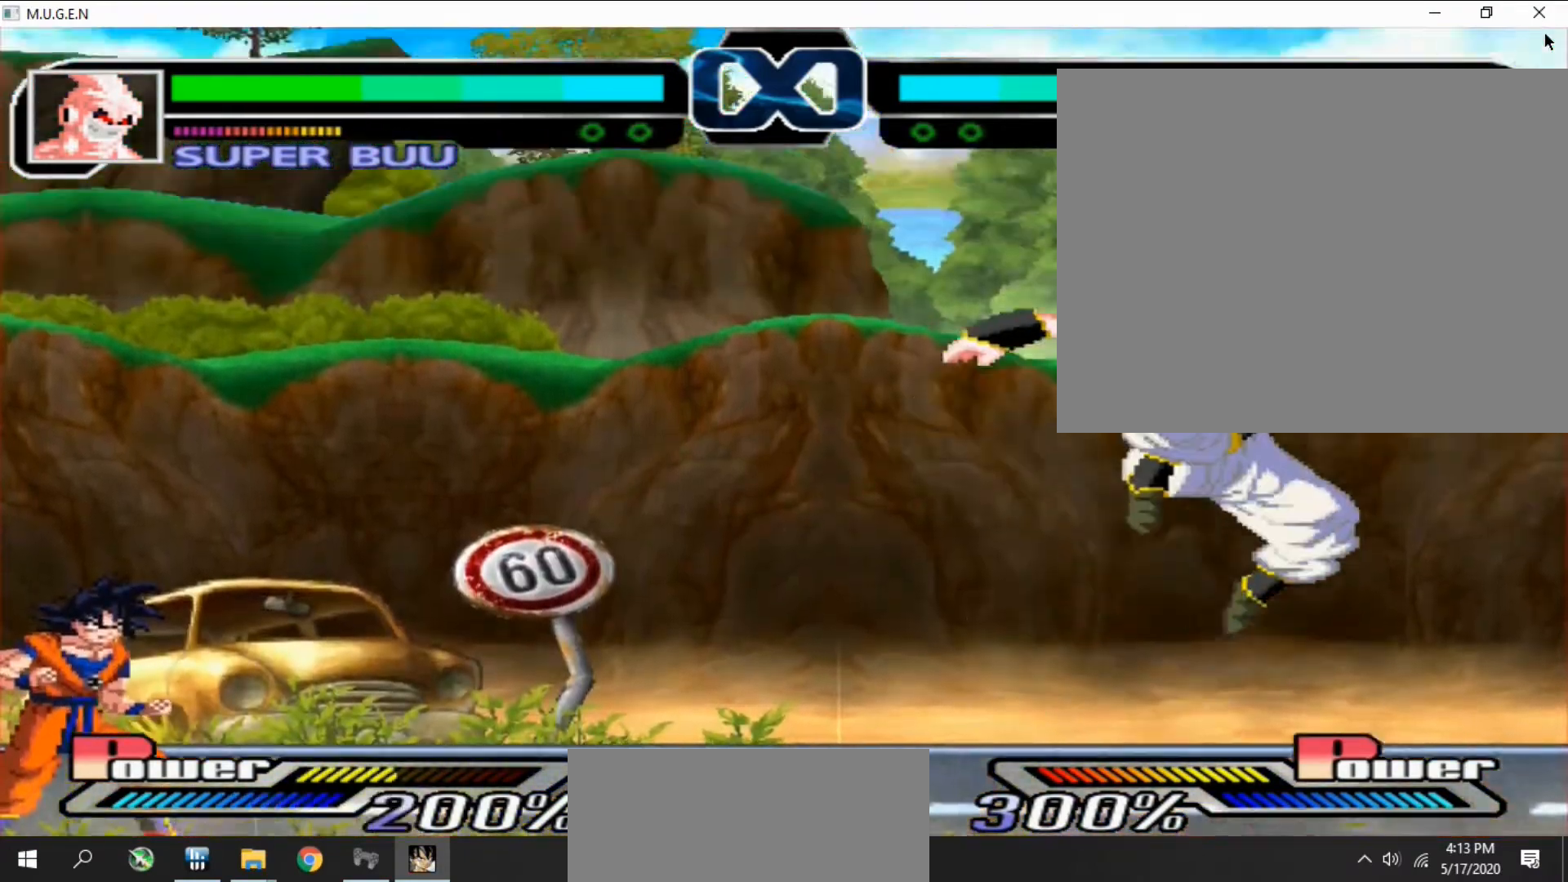
{"buttons": []}
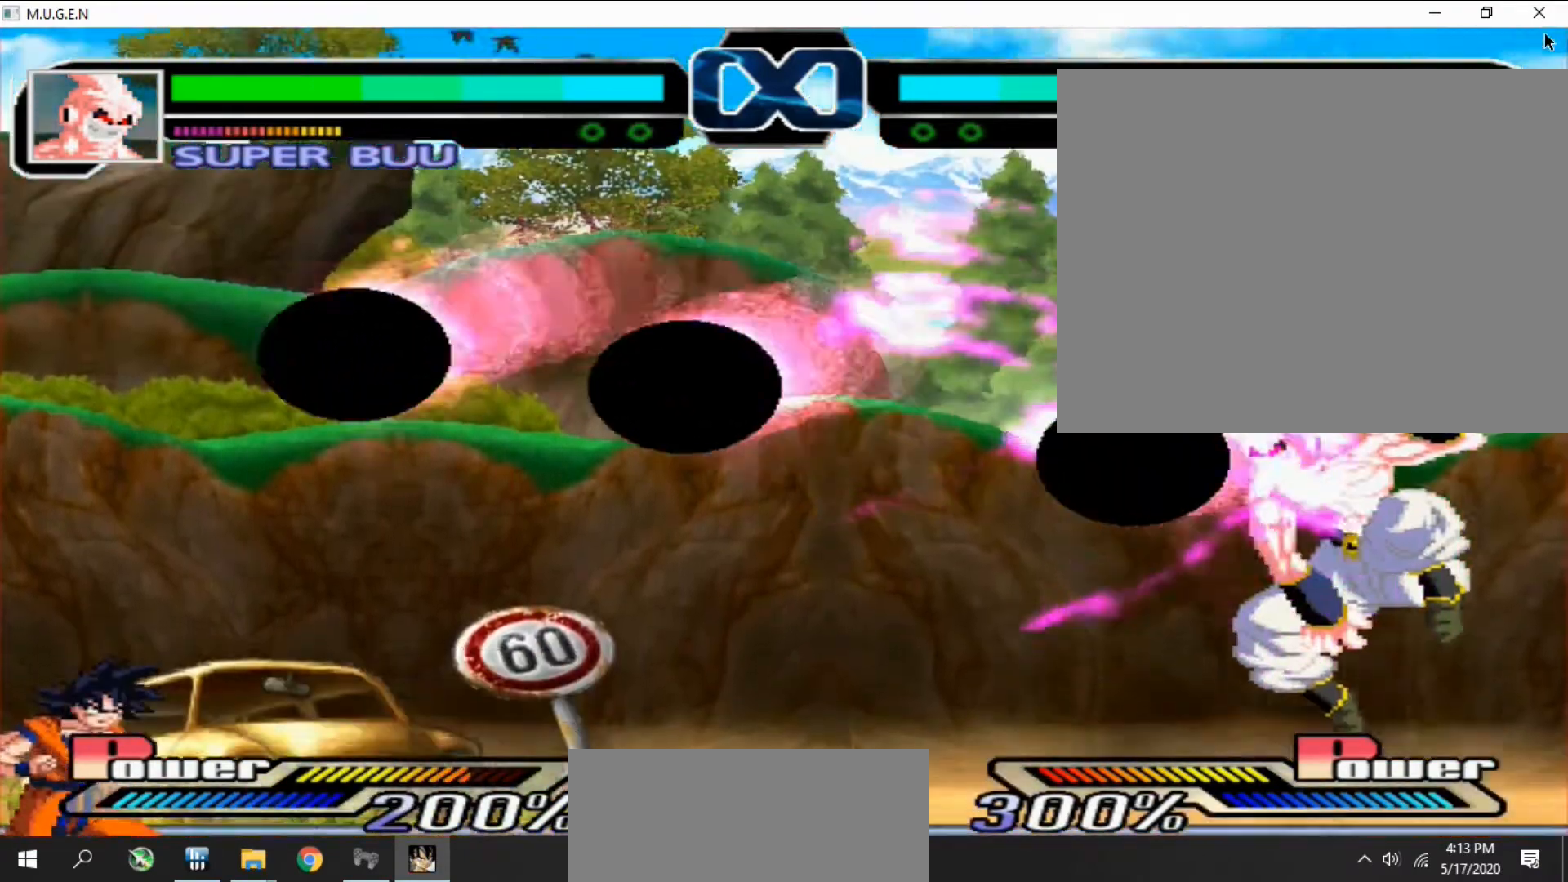
{"buttons": ["DPAD_RIGHT"], "events": [[200, "R2", "down"], [267, "DPAD_LEFT", "down"], [267, "R2", "up"], [300, "DPAD_LEFT", "up"], [367, "DPAD_LEFT", "down"], [400, "DPAD_DOWN", "down"], [400, "DPAD_LEFT", "up"], [433, "DPAD_DOWN", "up"], [433, "R2", "down"], [467, "DPAD_DOWN", "down"], [467, "R2", "up"], [500, "DPAD_DOWN", "up"], [500, "DPAD_RIGHT", "down"]]}